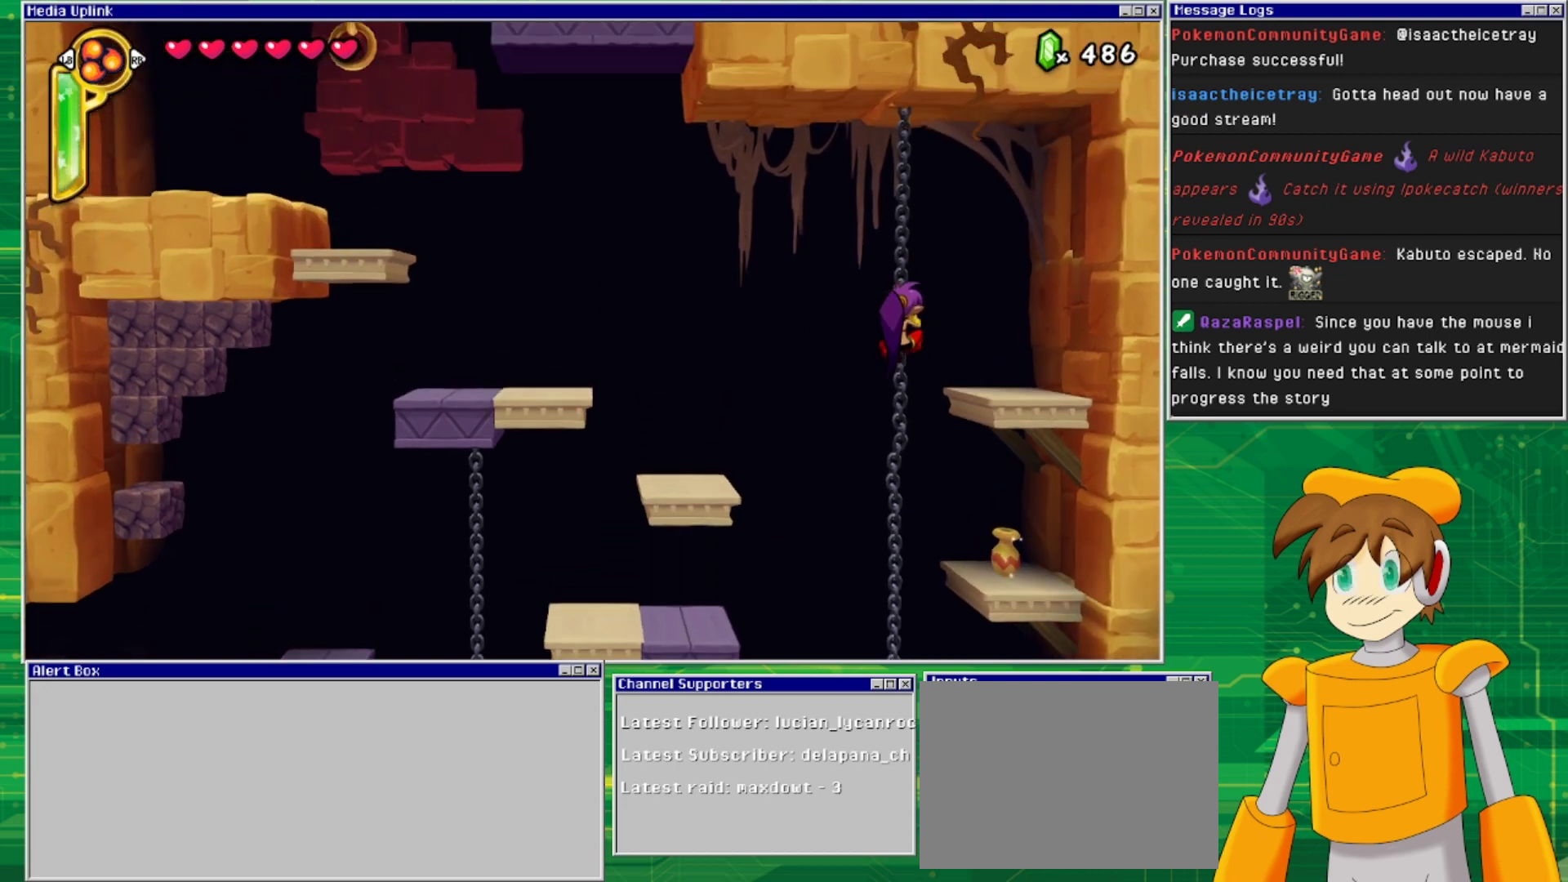
Gameplay with a controller (PlayStation layout); each line is a JSON object with the inputs held at the frame after it. "events" lists button and stick changes between this image and that frame as [ms after this image, input, new state], when the widget could be followed in between. Not read: L2 L3 R1 R2 R3 left_stick right_stick.
{"buttons": ["DPAD_LEFT"], "events": [[100, "DPAD_UP", "up"], [167, "DPAD_LEFT", "down"], [267, "CROSS", "down"], [500, "CROSS", "up"]]}
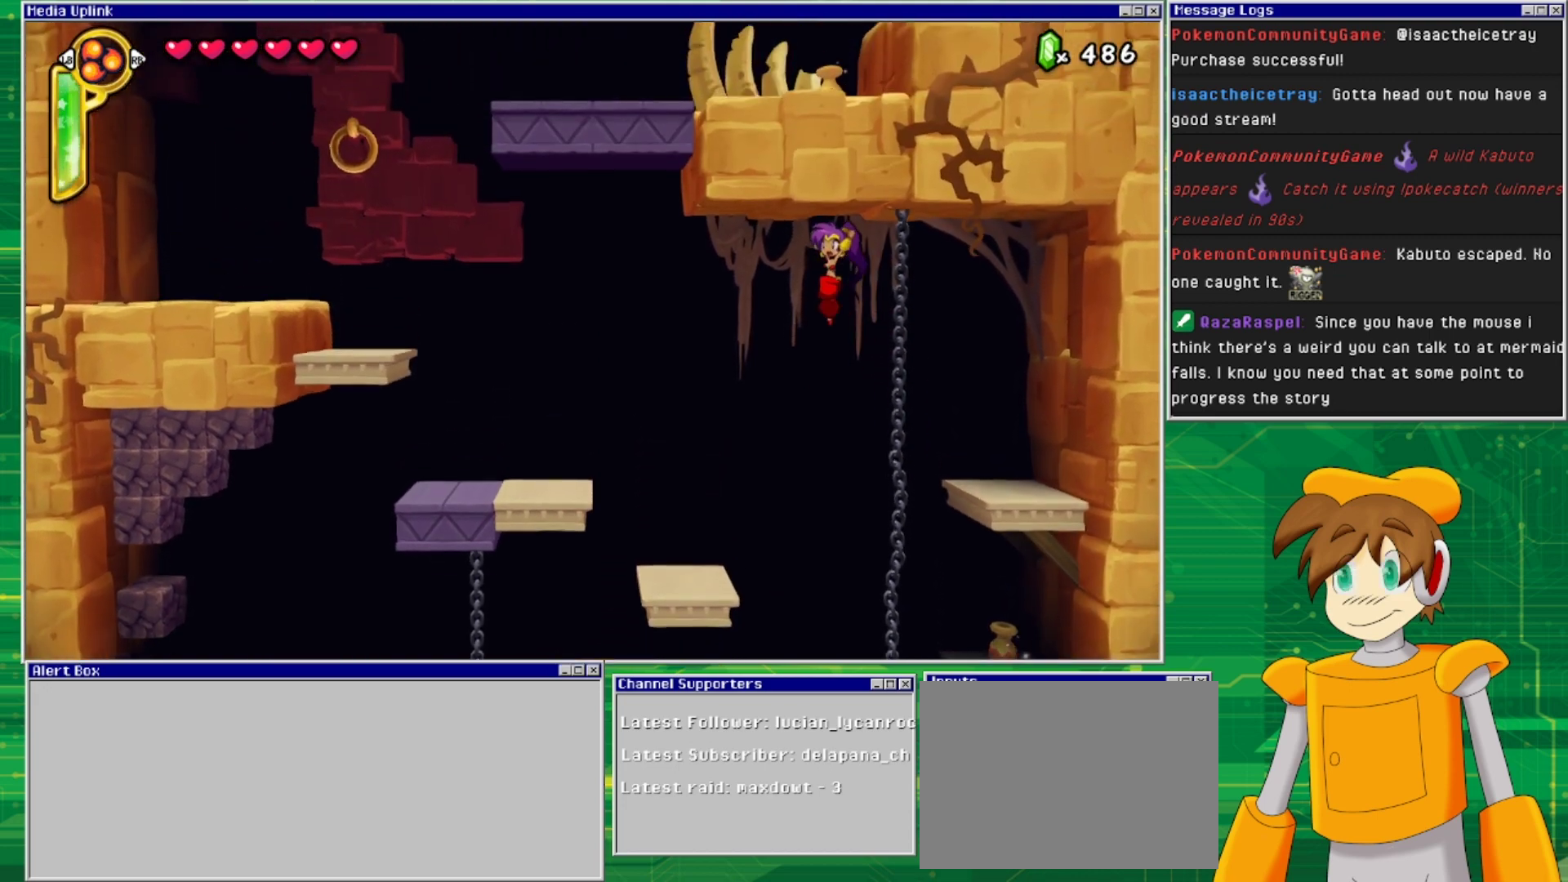
{"buttons": [], "events": [[367, "DPAD_LEFT", "up"]]}
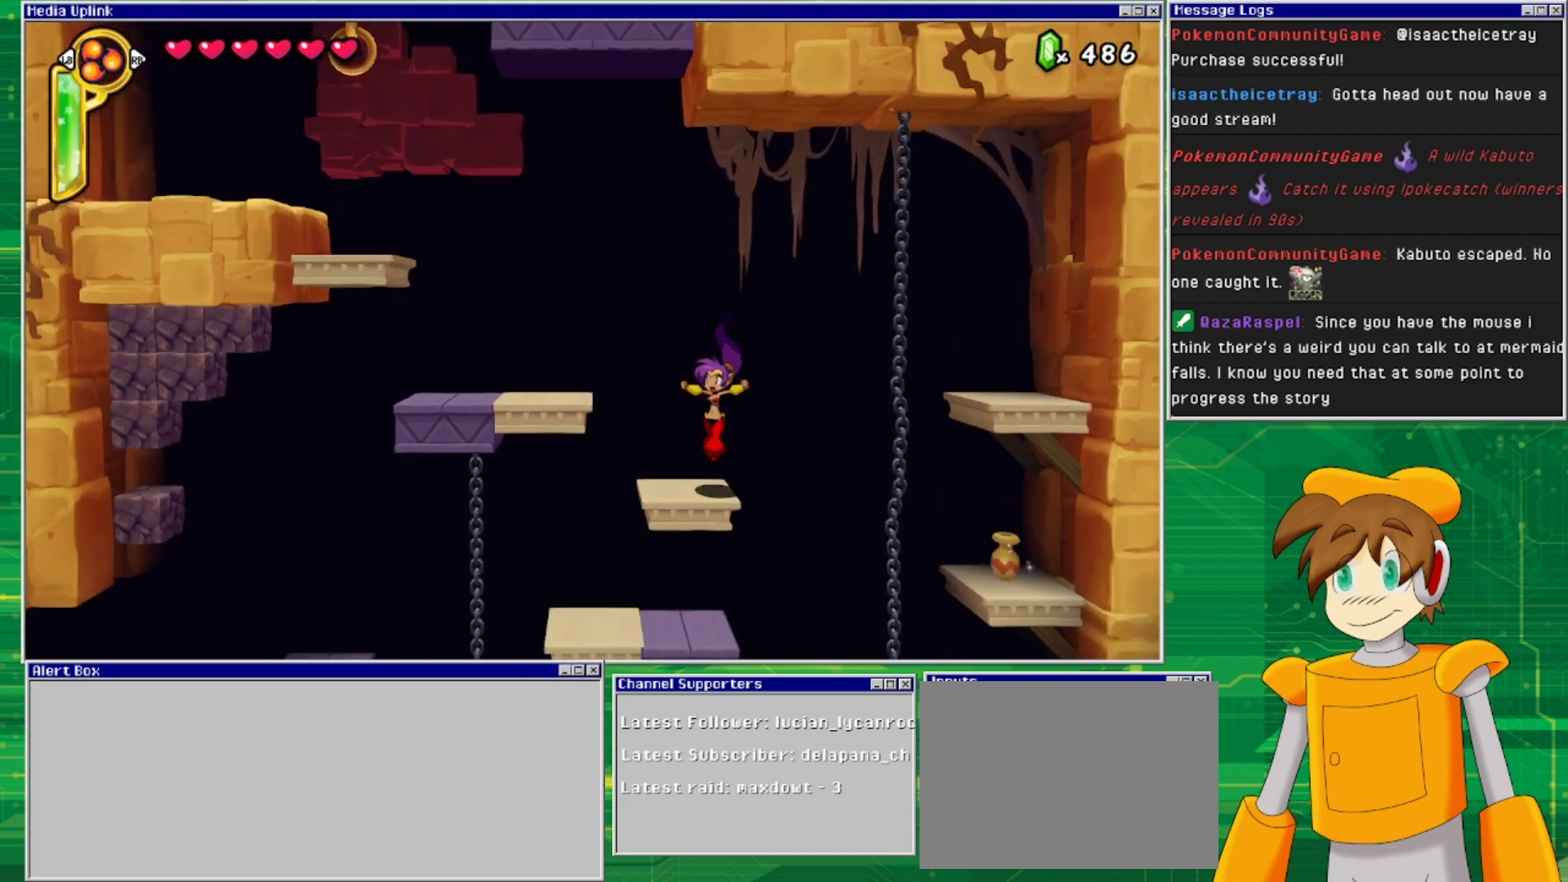
{"buttons": ["DPAD_LEFT"], "events": [[100, "DPAD_LEFT", "down"], [167, "CROSS", "down"], [500, "CROSS", "up"]]}
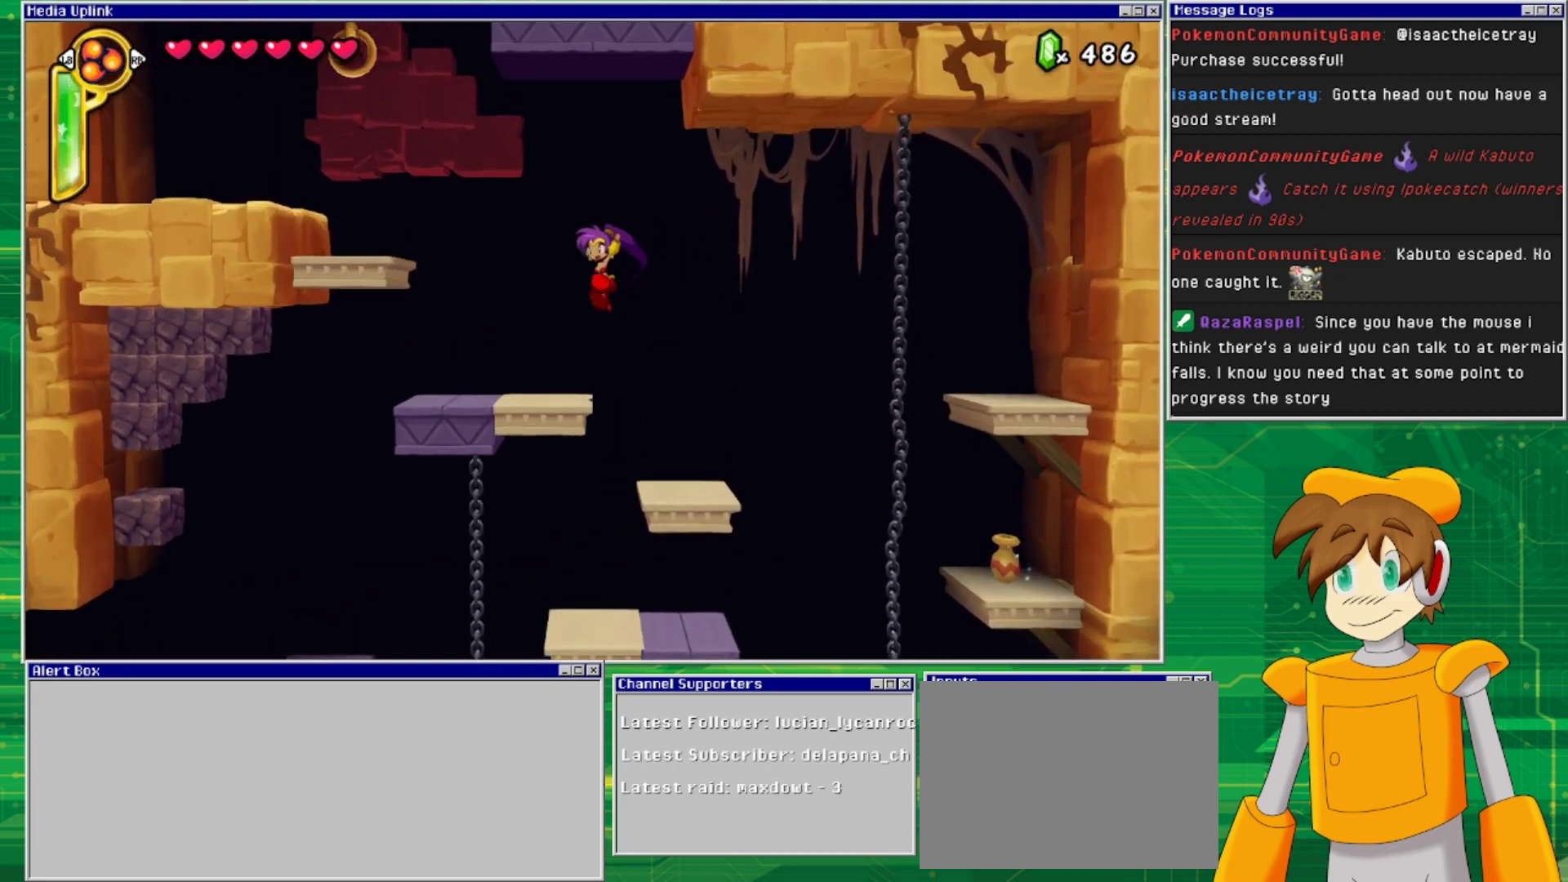
{"buttons": ["CROSS", "DPAD_LEFT"], "events": [[367, "CROSS", "down"], [367, "DPAD_LEFT", "up"], [467, "DPAD_LEFT", "down"]]}
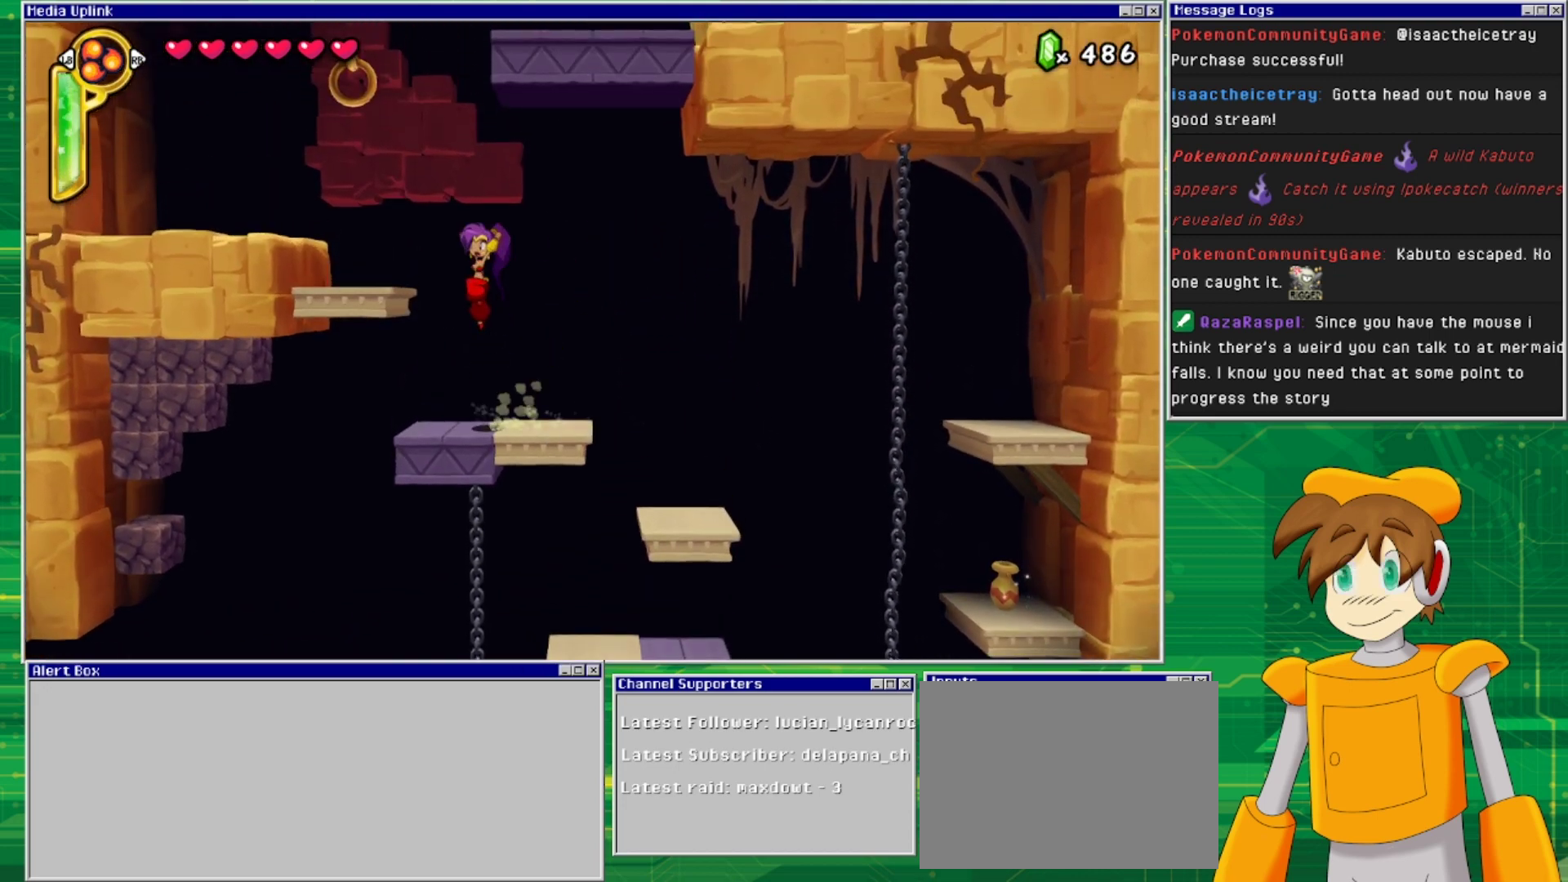
{"buttons": [], "events": [[267, "CROSS", "up"], [400, "DPAD_LEFT", "up"]]}
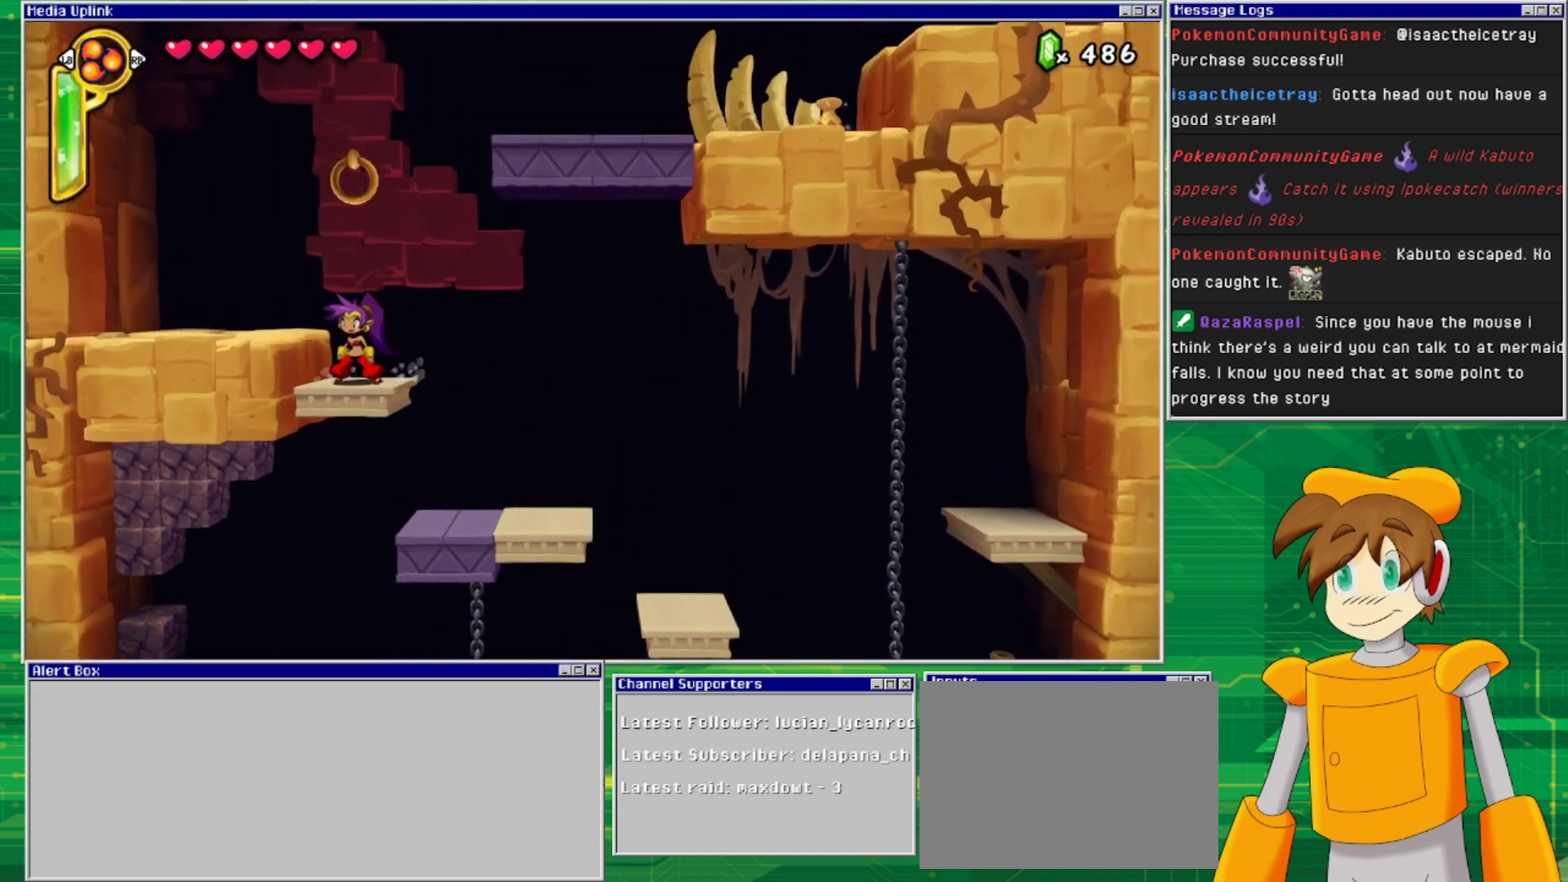
{"buttons": [], "events": [[67, "CROSS", "down"], [300, "CROSS", "up"]]}
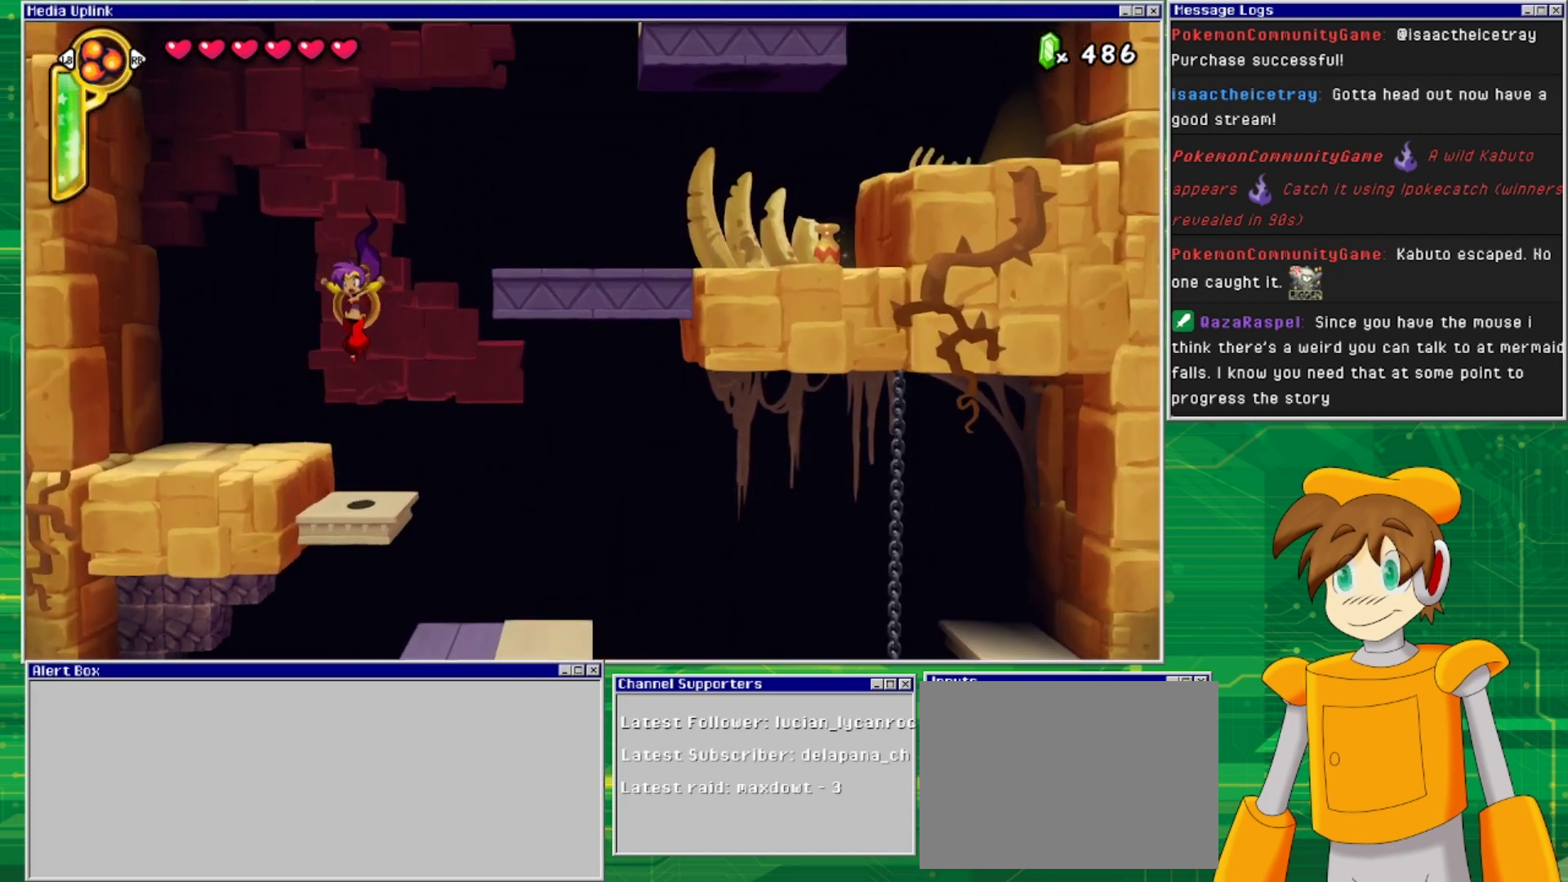
{"buttons": ["CROSS", "DPAD_RIGHT"], "events": [[167, "DPAD_RIGHT", "down"], [233, "CROSS", "down"]]}
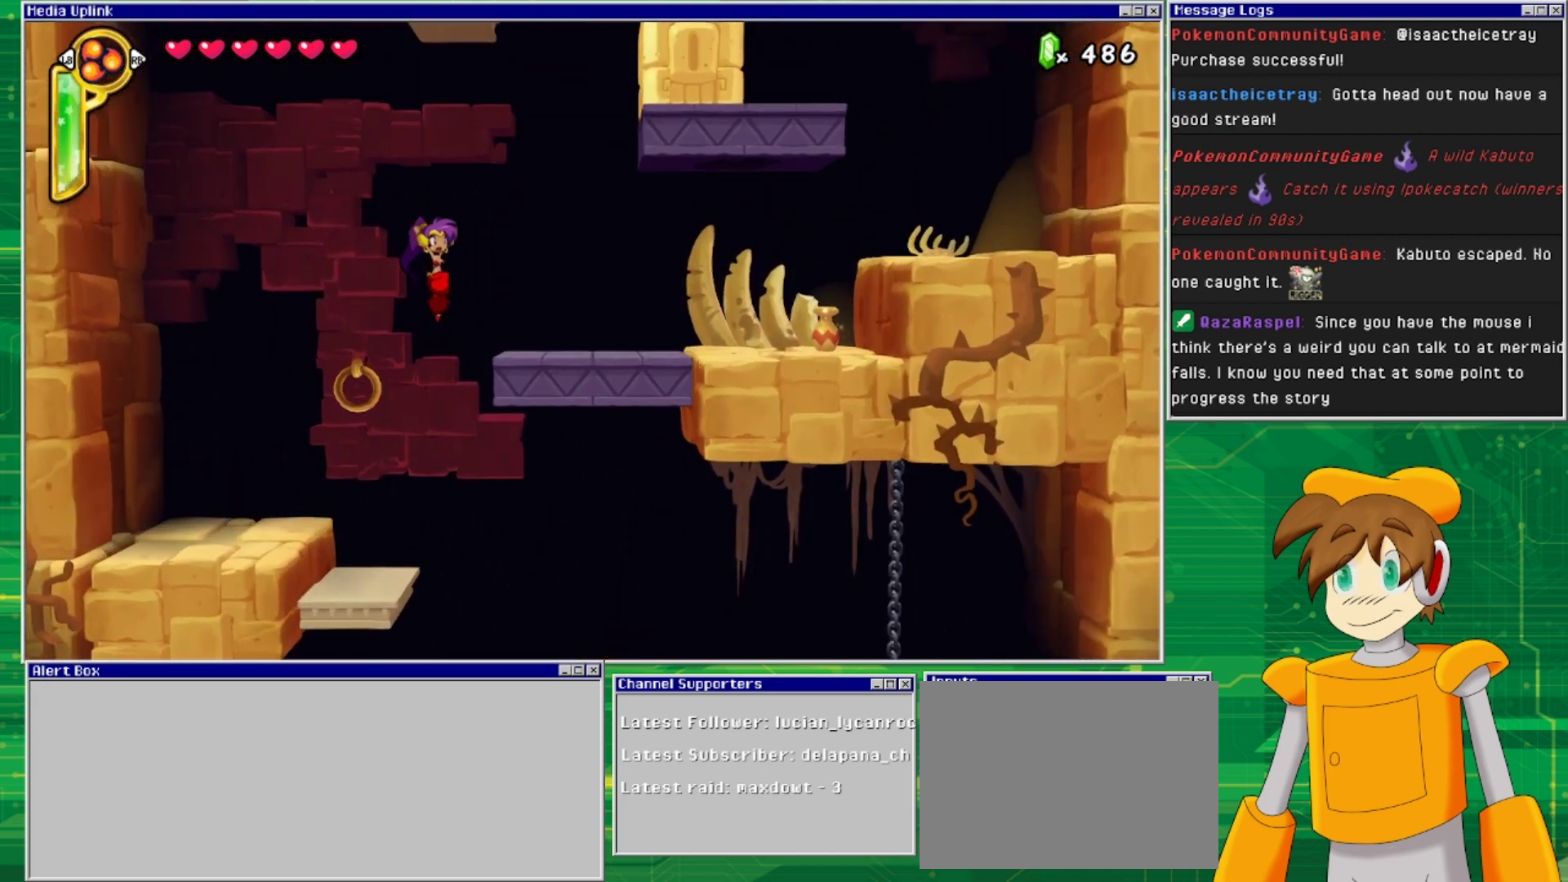
{"buttons": ["DPAD_RIGHT"], "events": [[300, "CROSS", "up"]]}
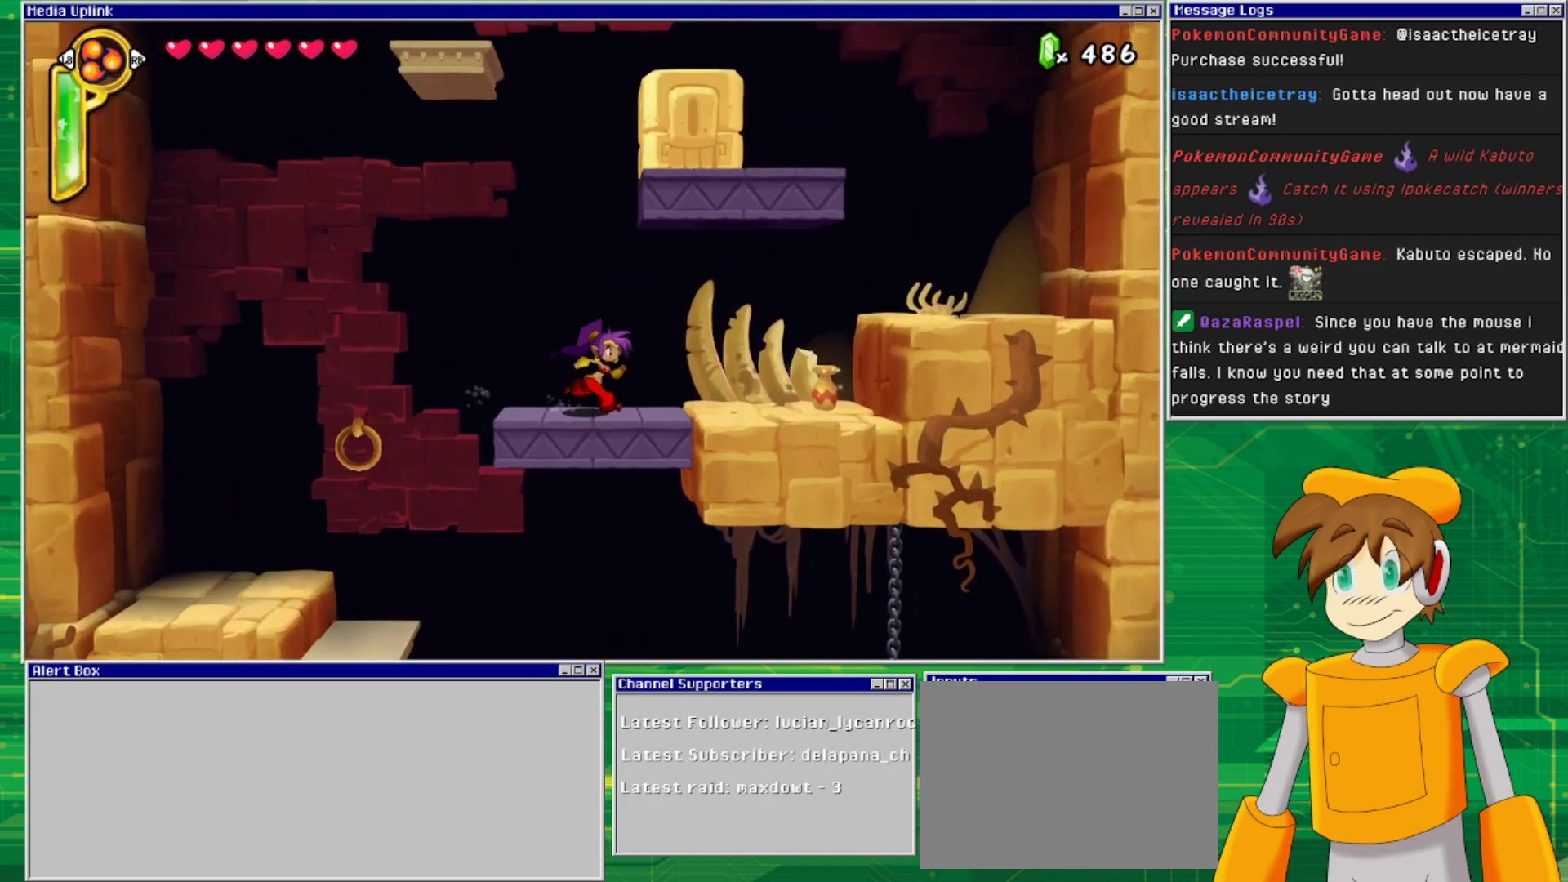
{"buttons": ["DPAD_RIGHT"], "events": []}
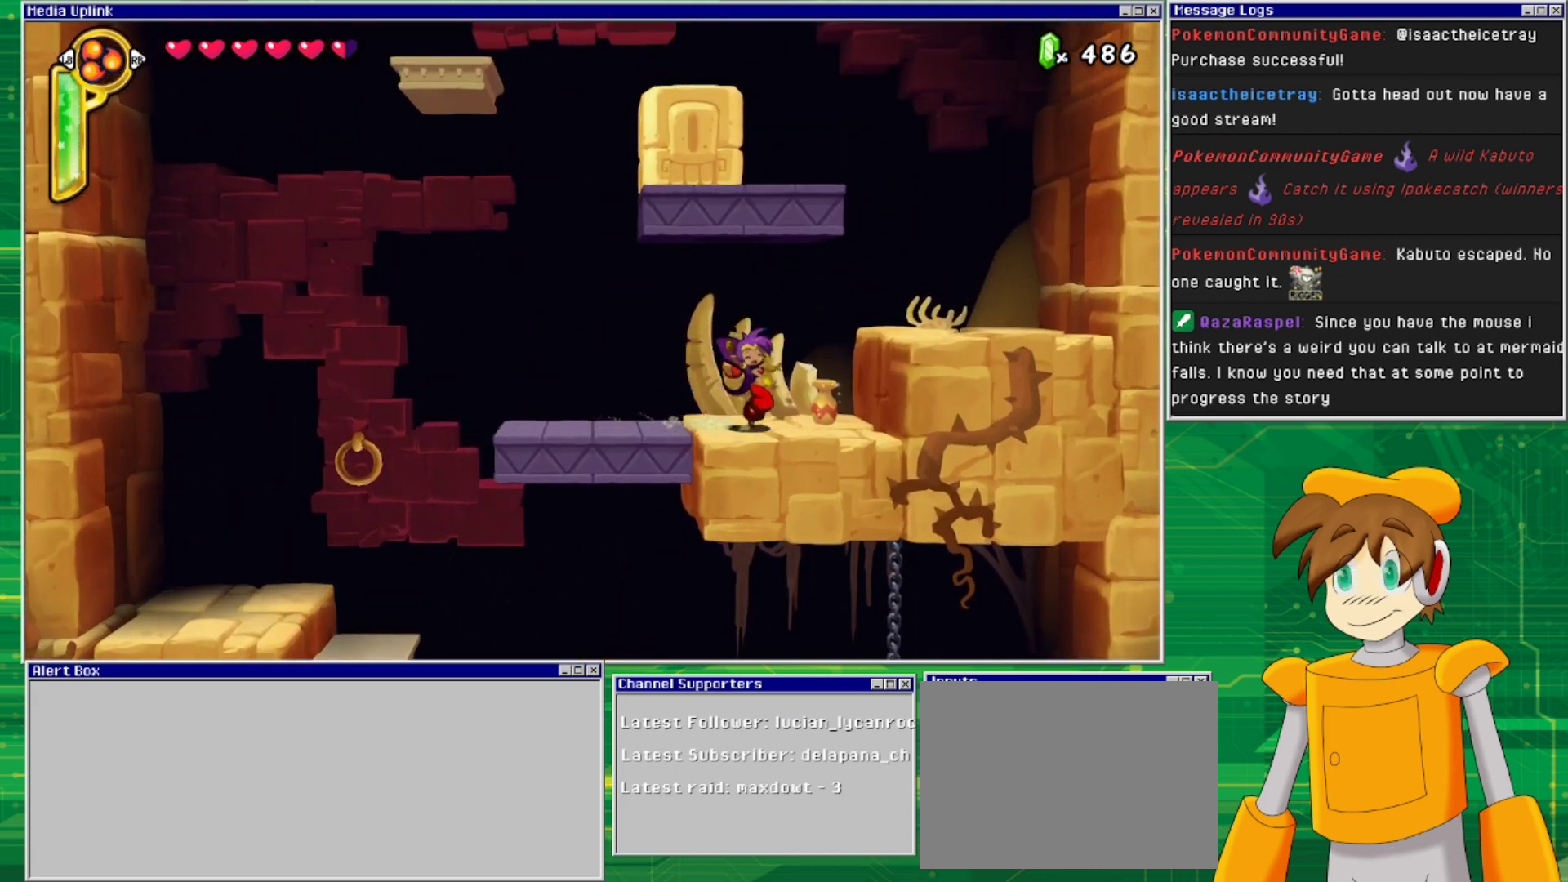
{"buttons": ["CROSS", "DPAD_RIGHT"], "events": [[433, "CROSS", "down"]]}
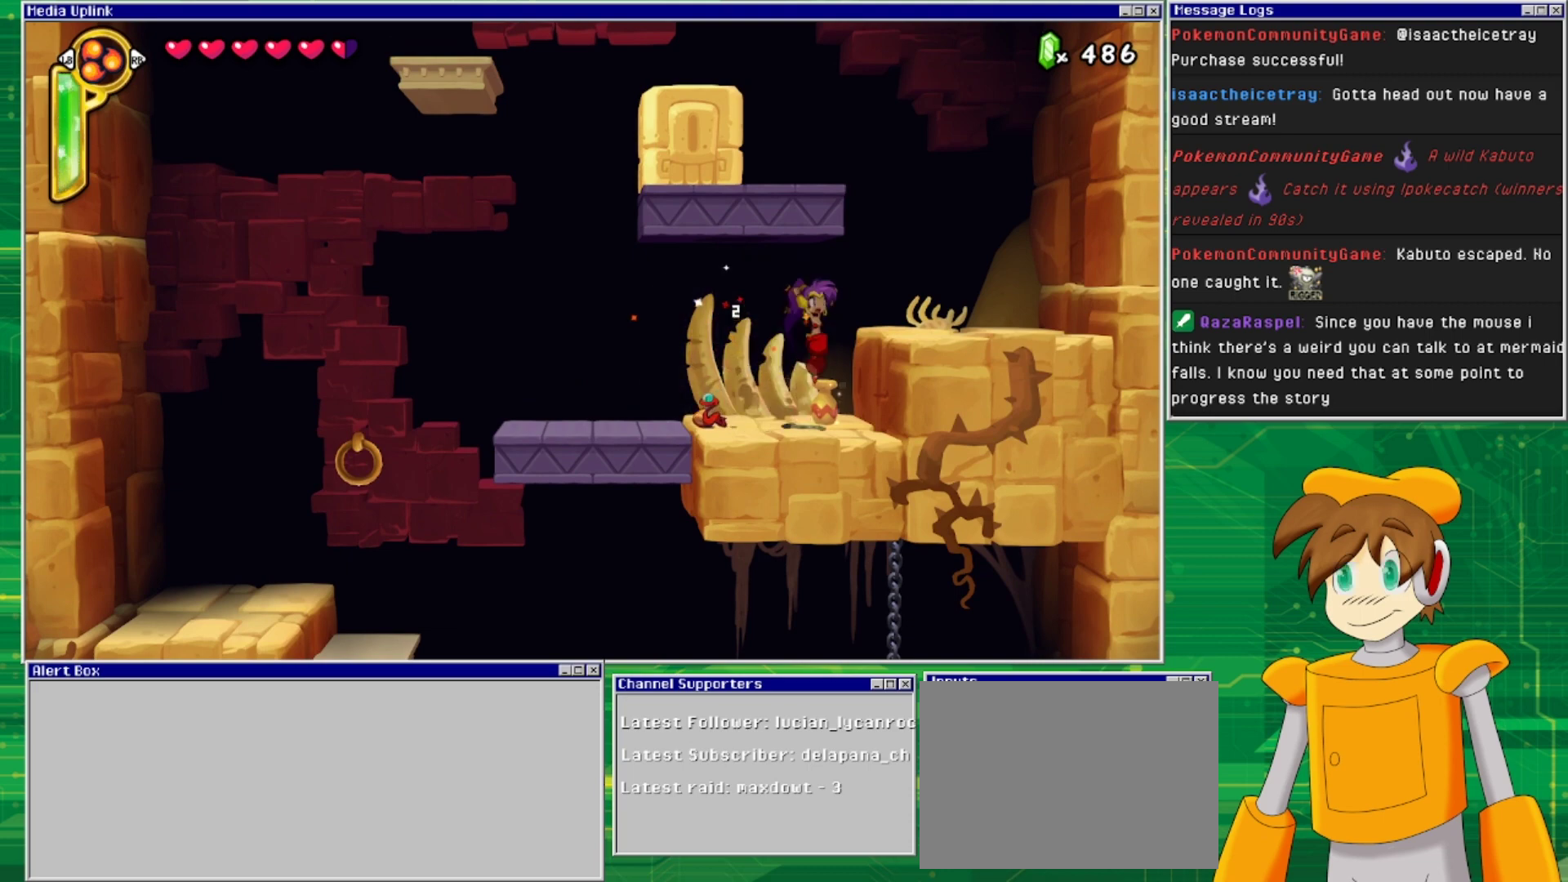
{"buttons": [], "events": [[133, "CROSS", "up"], [400, "DPAD_RIGHT", "up"]]}
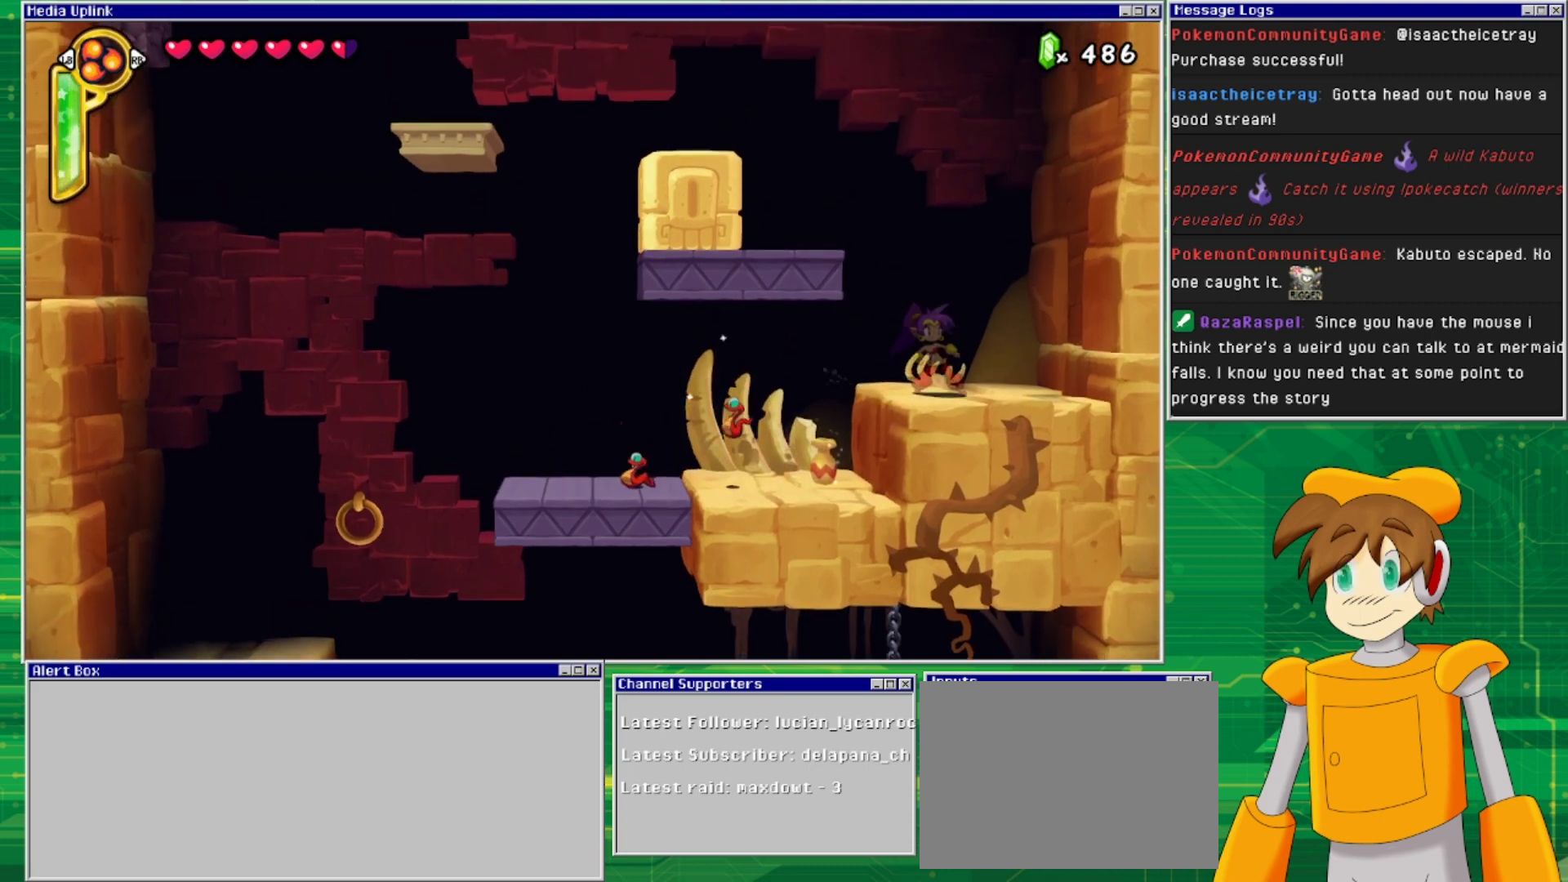
{"buttons": ["DPAD_DOWN"], "events": [[33, "DPAD_LEFT", "down"], [433, "DPAD_DOWN", "down"], [433, "DPAD_LEFT", "up"]]}
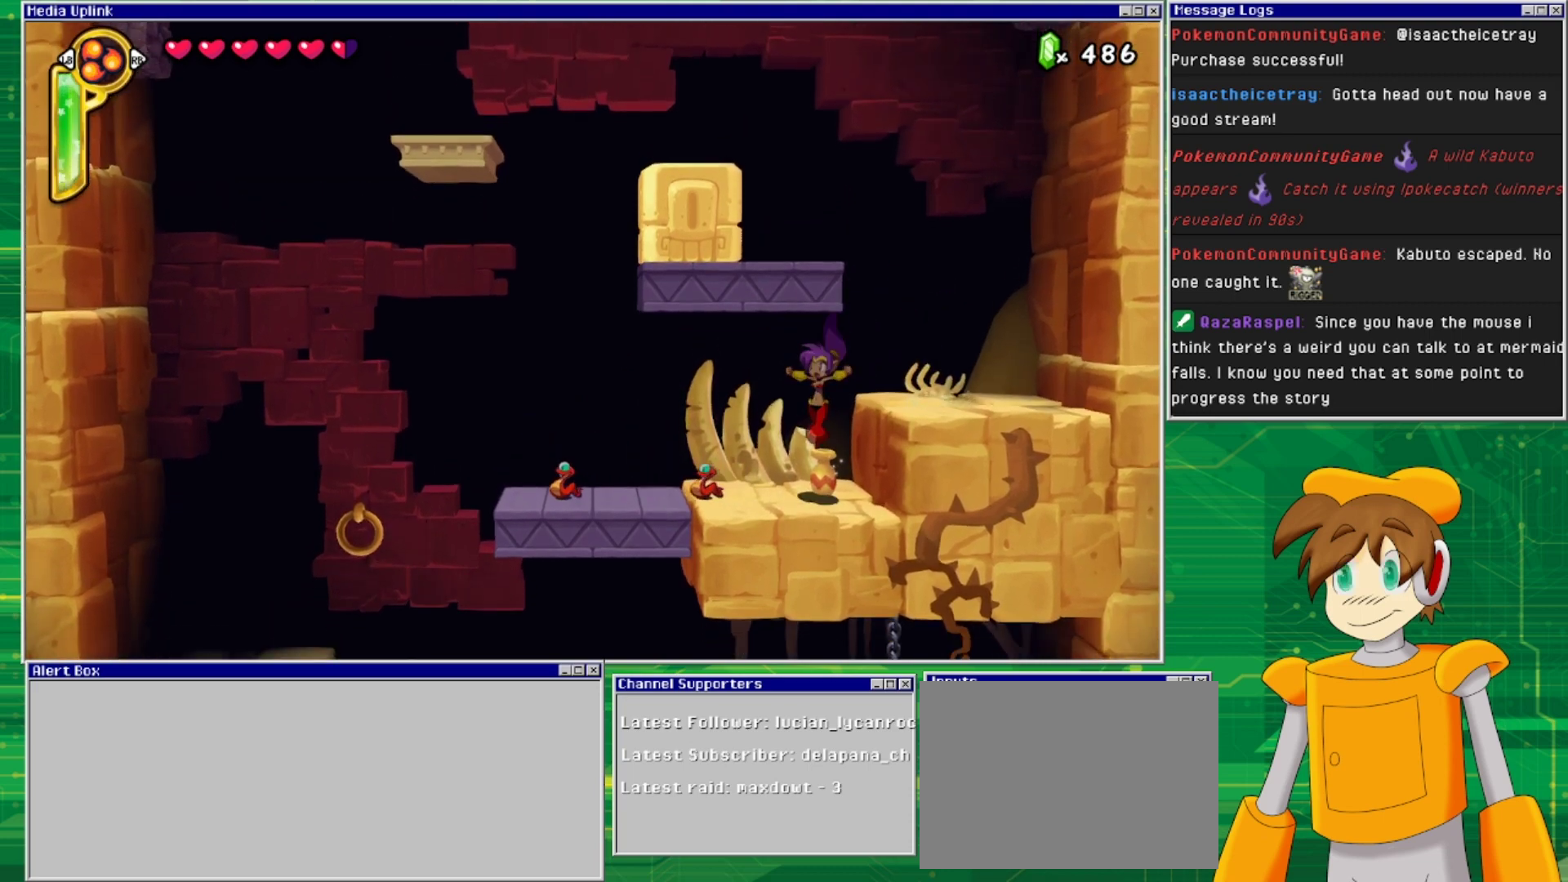
{"buttons": ["DPAD_LEFT"], "events": [[33, "DPAD_DOWN", "up"], [167, "DPAD_DOWN", "down"], [267, "SQUARE", "down"], [367, "DPAD_DOWN", "up"], [367, "SQUARE", "up"], [500, "DPAD_LEFT", "down"]]}
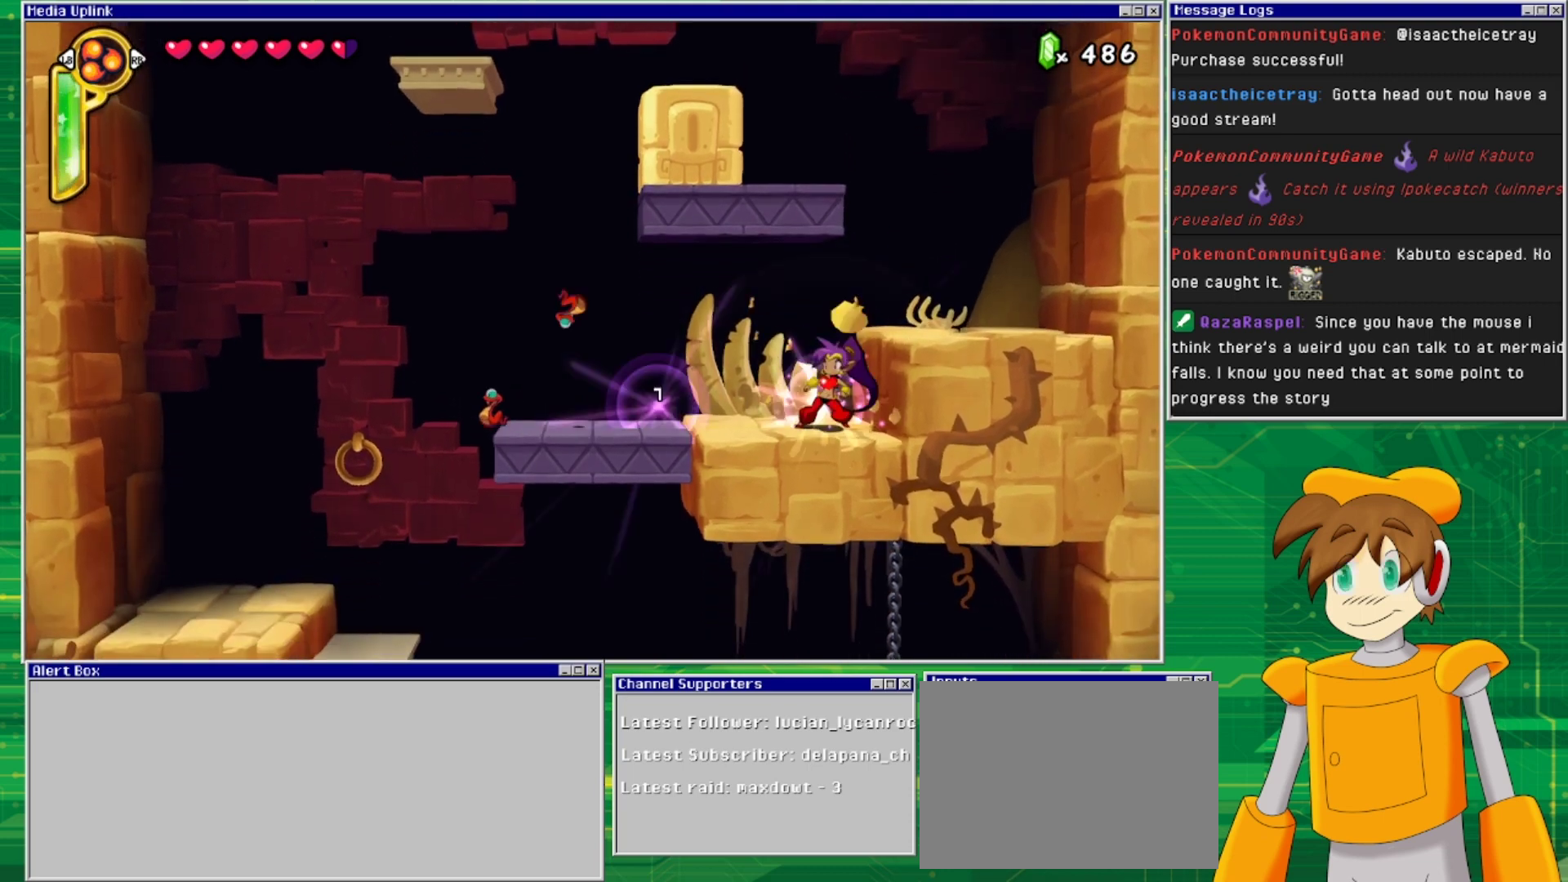
{"buttons": ["DPAD_RIGHT"], "events": [[167, "DPAD_LEFT", "up"], [233, "DPAD_RIGHT", "down"], [300, "DPAD_RIGHT", "up"], [433, "DPAD_RIGHT", "down"]]}
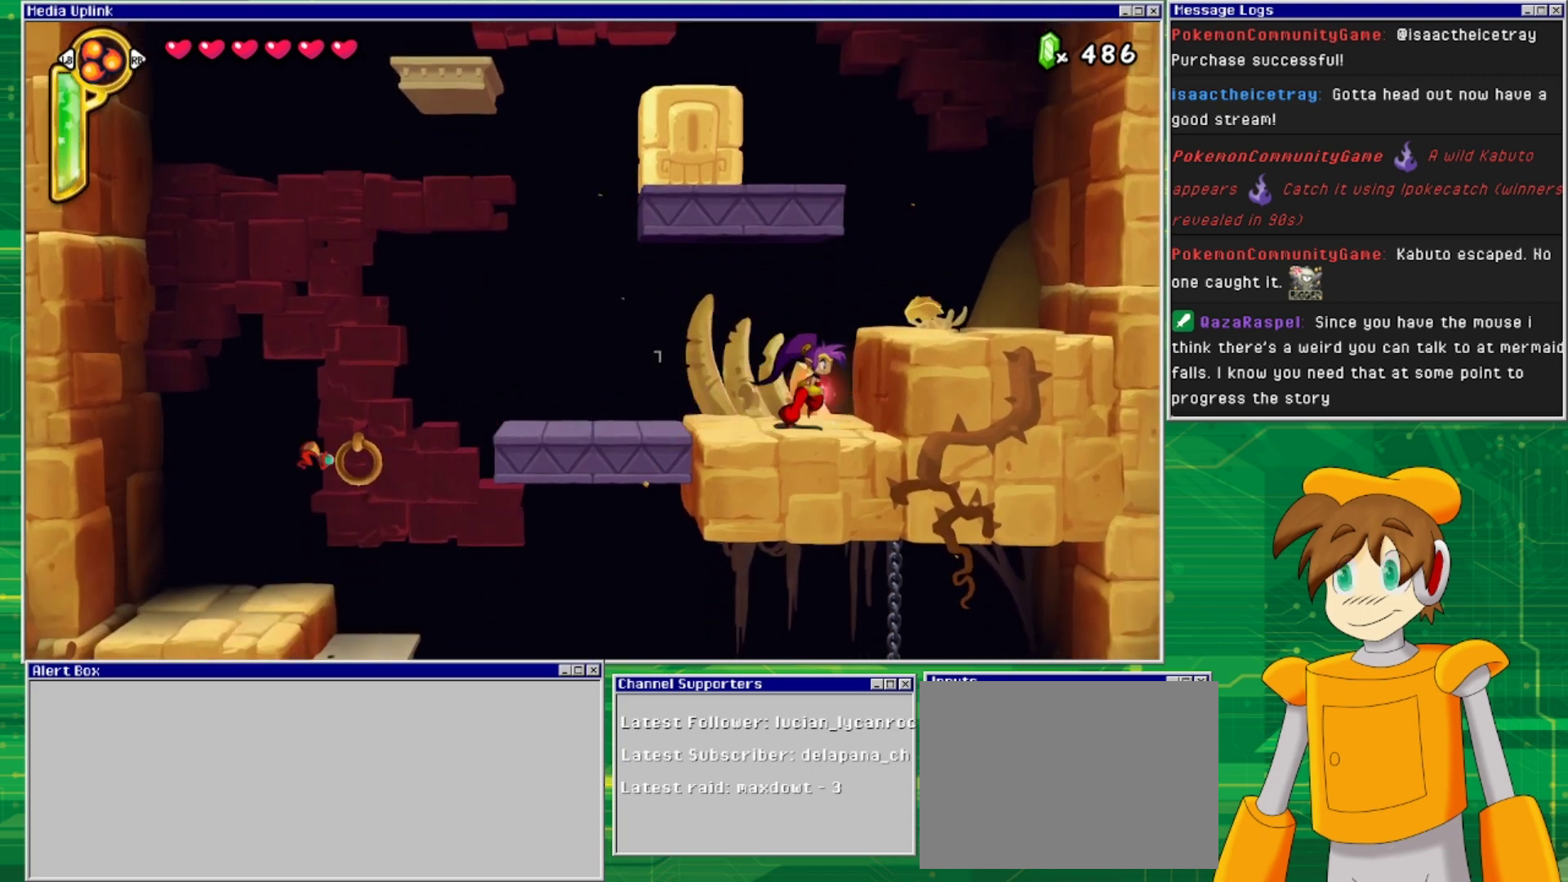
{"buttons": ["DPAD_RIGHT"], "events": [[167, "CROSS", "down"], [367, "CROSS", "up"]]}
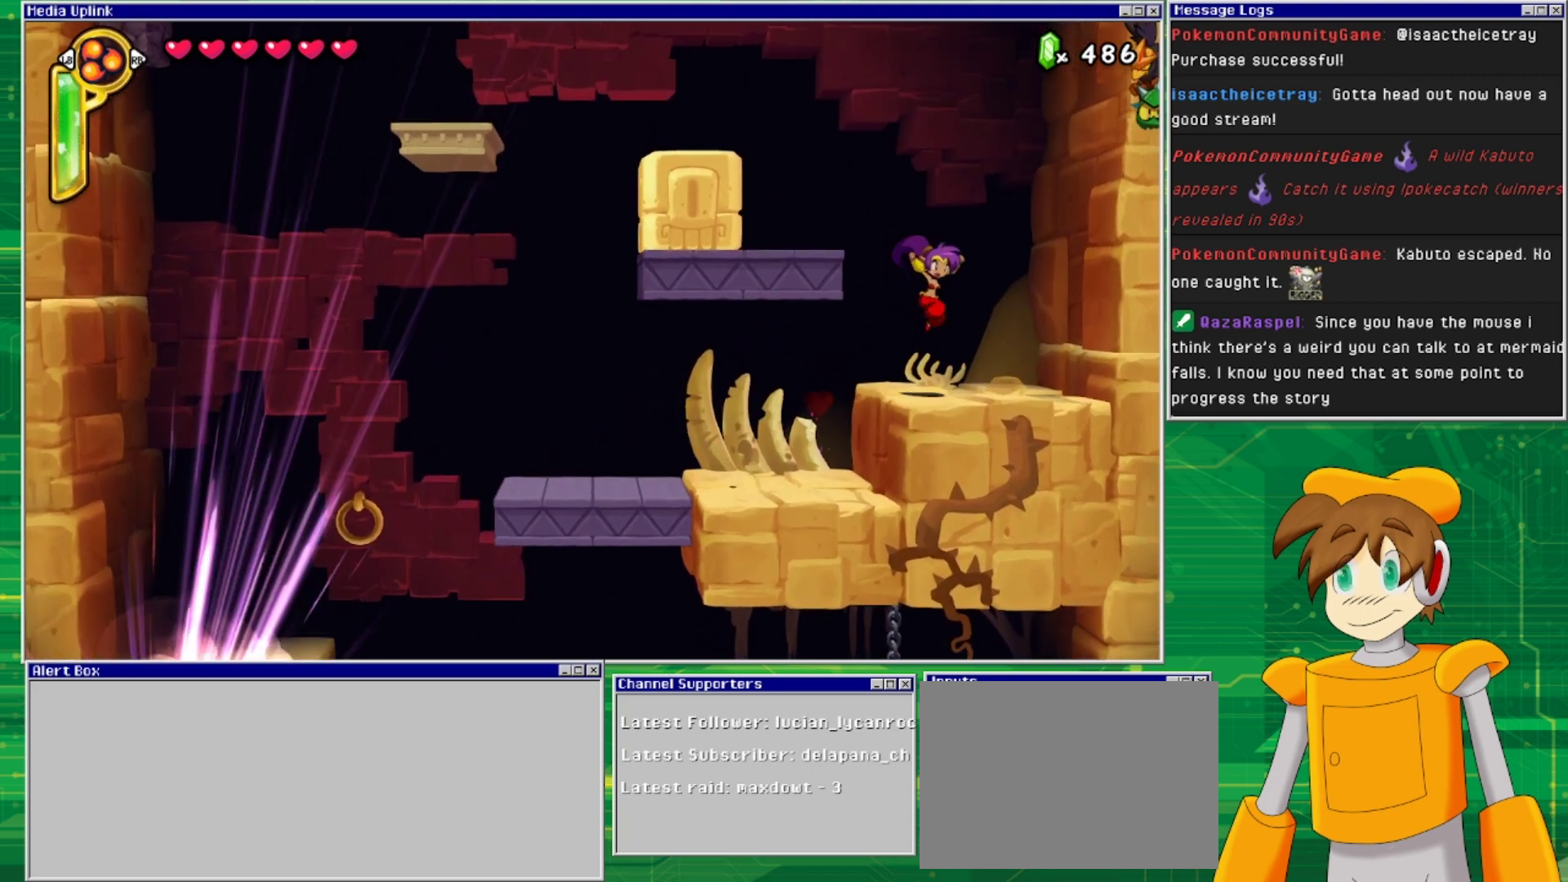
{"buttons": ["CROSS", "DPAD_LEFT"], "events": [[33, "DPAD_RIGHT", "up"], [267, "CROSS", "down"], [300, "DPAD_LEFT", "down"]]}
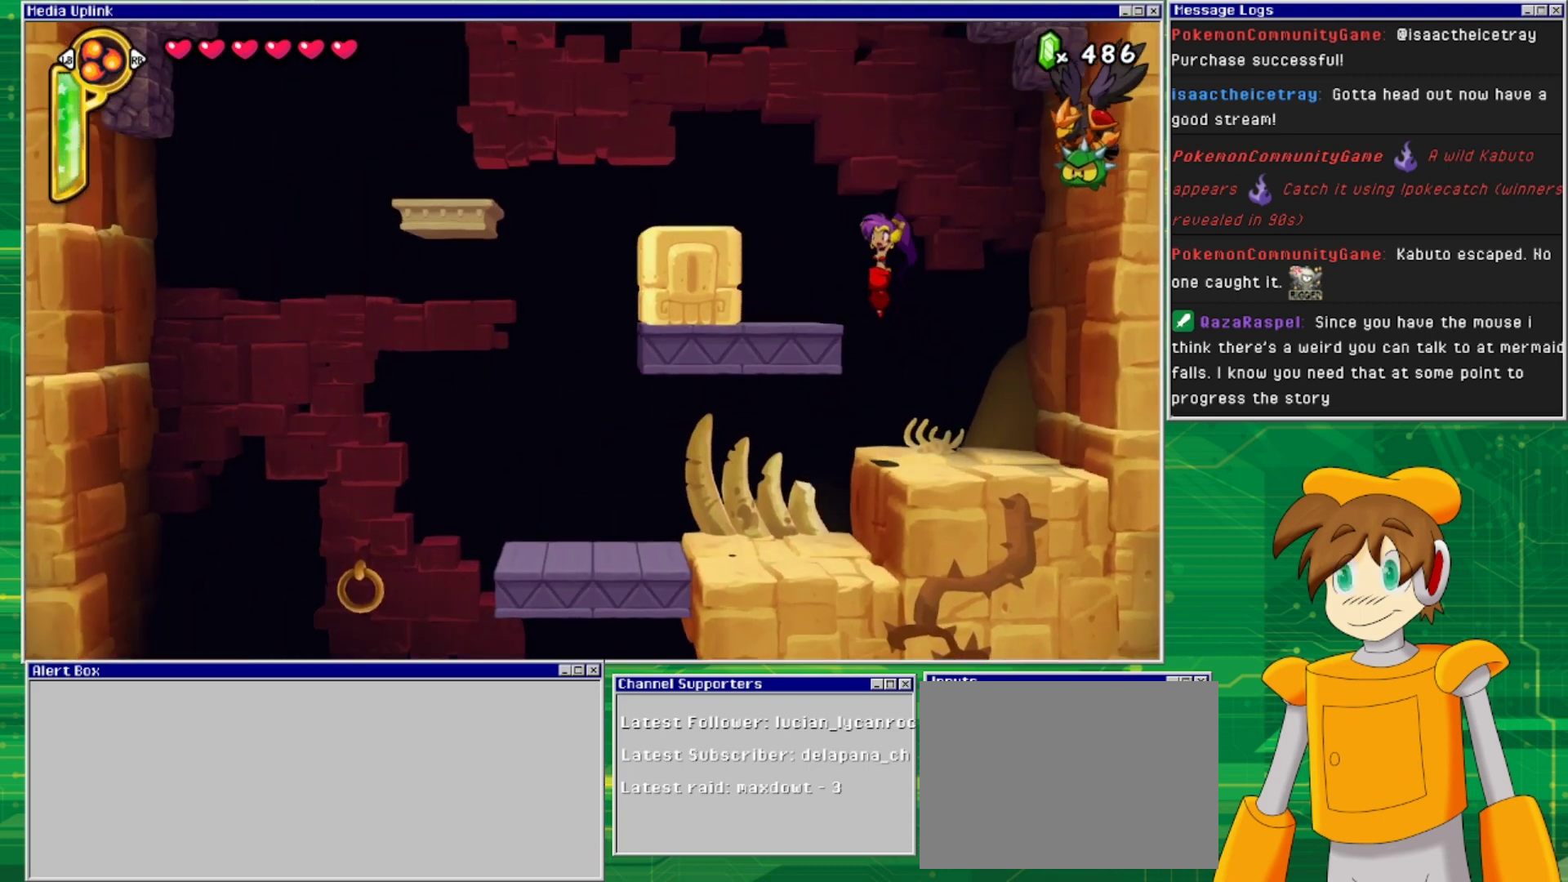
{"buttons": ["SQUARE"], "events": [[100, "CROSS", "up"], [233, "DPAD_LEFT", "up"], [300, "DPAD_RIGHT", "down"], [400, "CROSS", "down"], [433, "SQUARE", "down"], [467, "CROSS", "up"], [467, "DPAD_RIGHT", "up"]]}
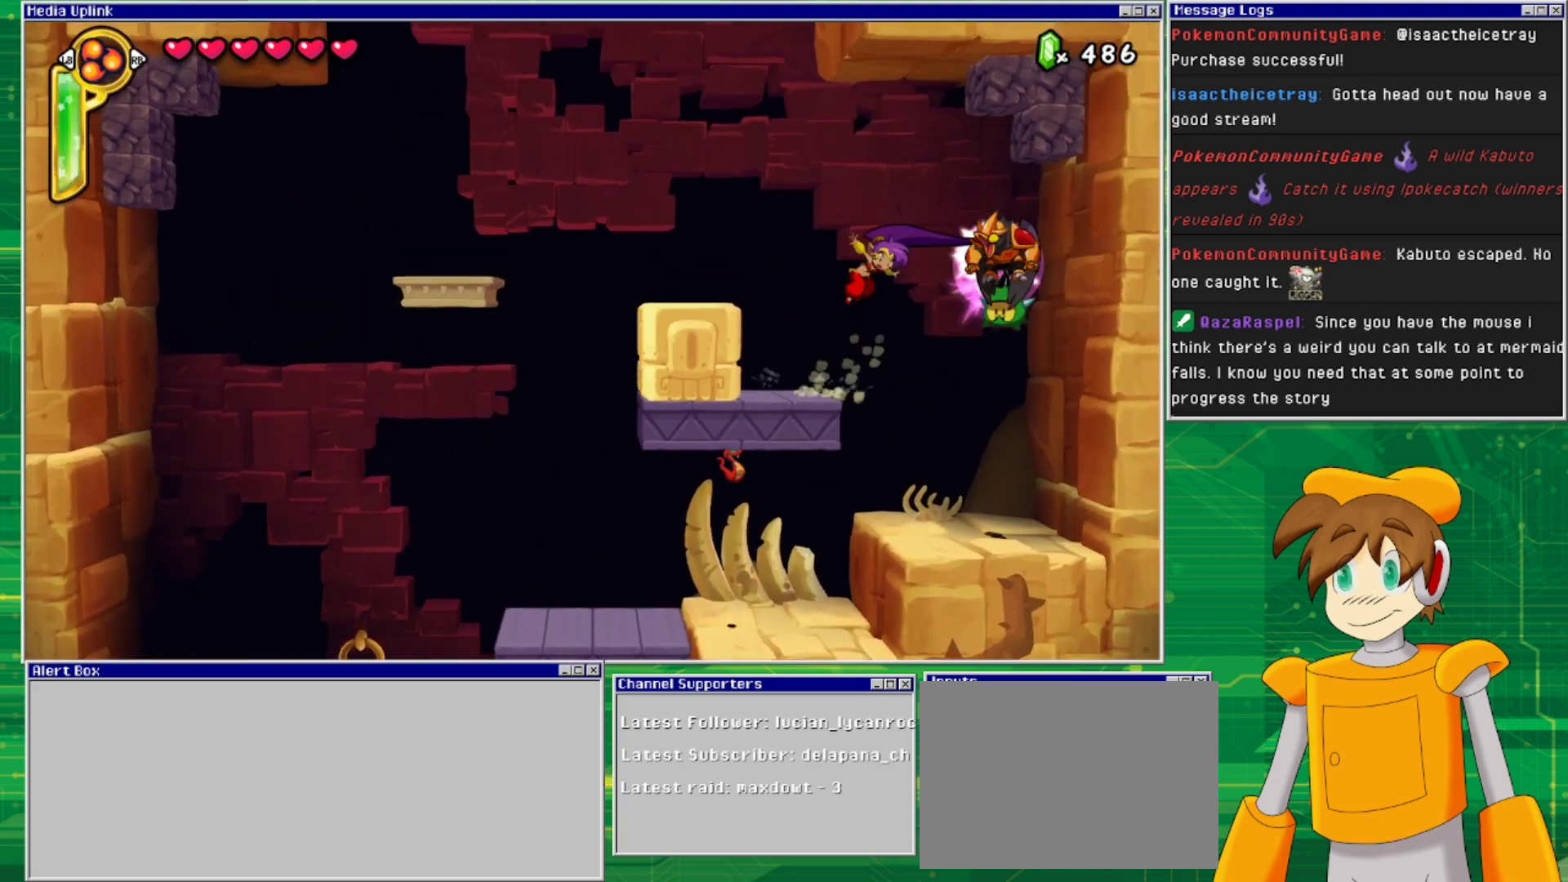
{"buttons": ["DPAD_DOWN"], "events": [[33, "SQUARE", "up"], [100, "SQUARE", "down"], [167, "SQUARE", "up"], [267, "SQUARE", "down"], [300, "SQUARE", "up"], [367, "DPAD_DOWN", "down"], [400, "SQUARE", "down"], [467, "SQUARE", "up"]]}
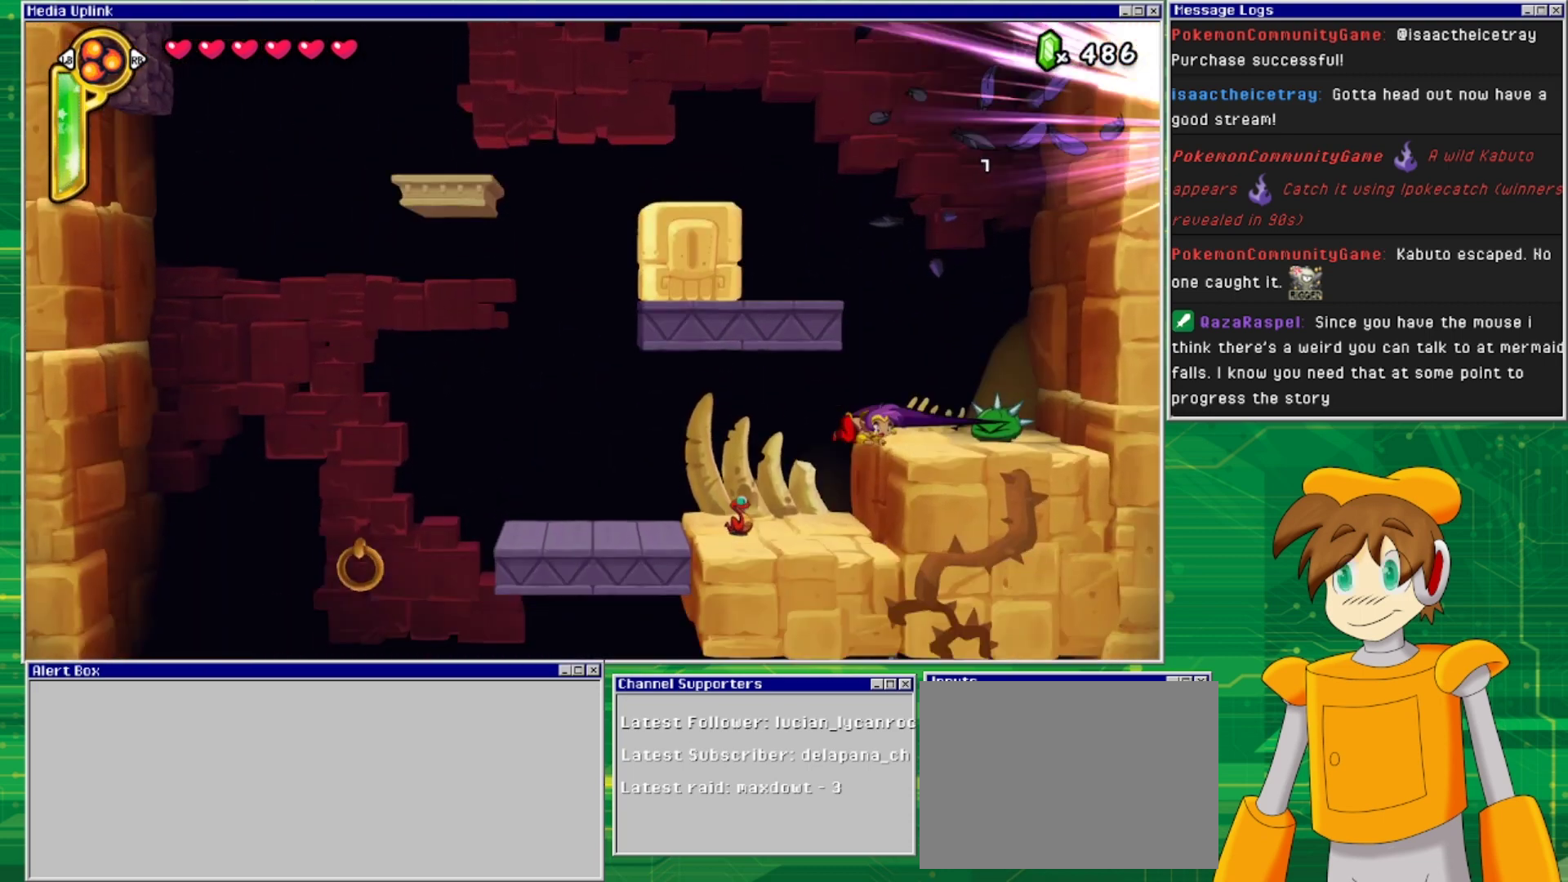
{"buttons": [], "events": [[100, "DPAD_DOWN", "up"]]}
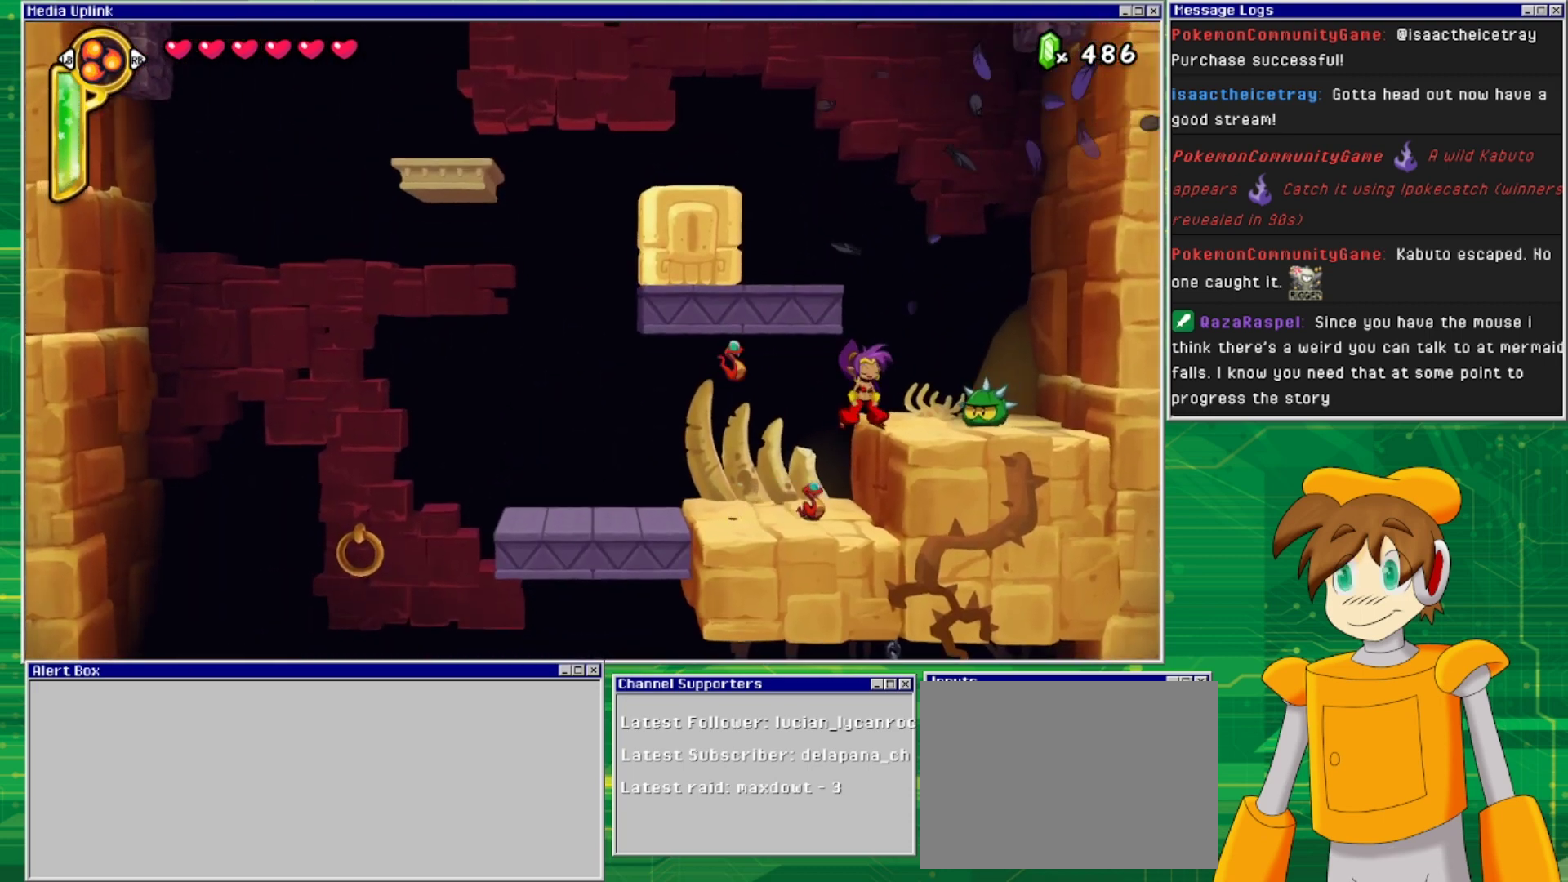
{"buttons": ["DPAD_DOWN"], "events": [[33, "DPAD_DOWN", "down"], [67, "SQUARE", "down"], [167, "SQUARE", "up"], [267, "SQUARE", "down"], [333, "SQUARE", "up"], [433, "SQUARE", "down"], [467, "SQUARE", "up"]]}
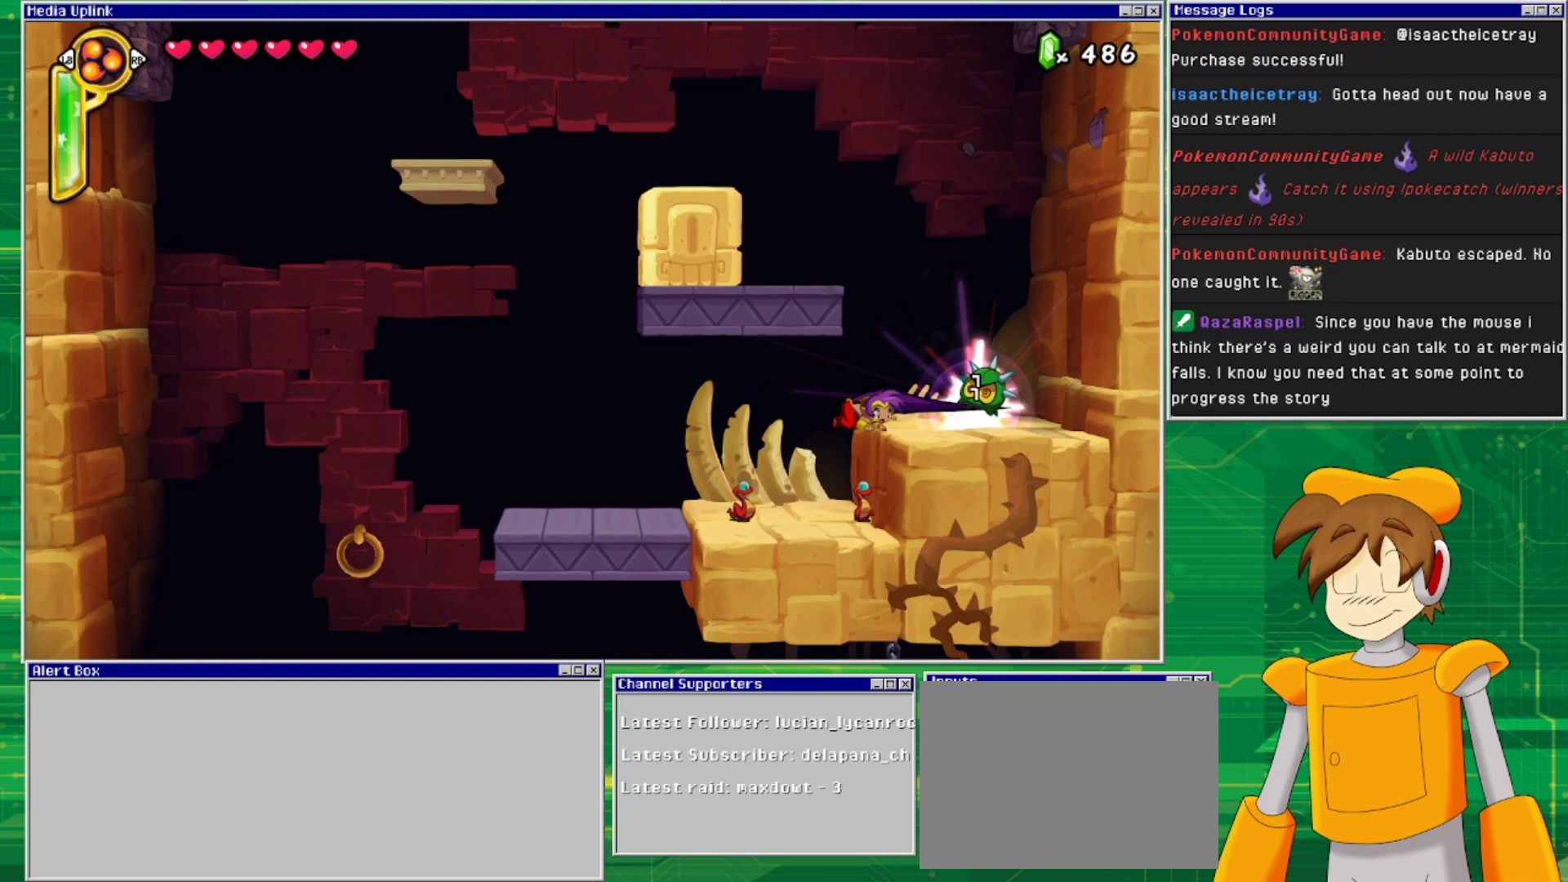
{"buttons": ["DPAD_RIGHT"], "events": [[67, "SQUARE", "down"], [167, "SQUARE", "up"], [233, "SQUARE", "down"], [333, "SQUARE", "up"], [367, "DPAD_DOWN", "up"], [400, "DPAD_RIGHT", "down"]]}
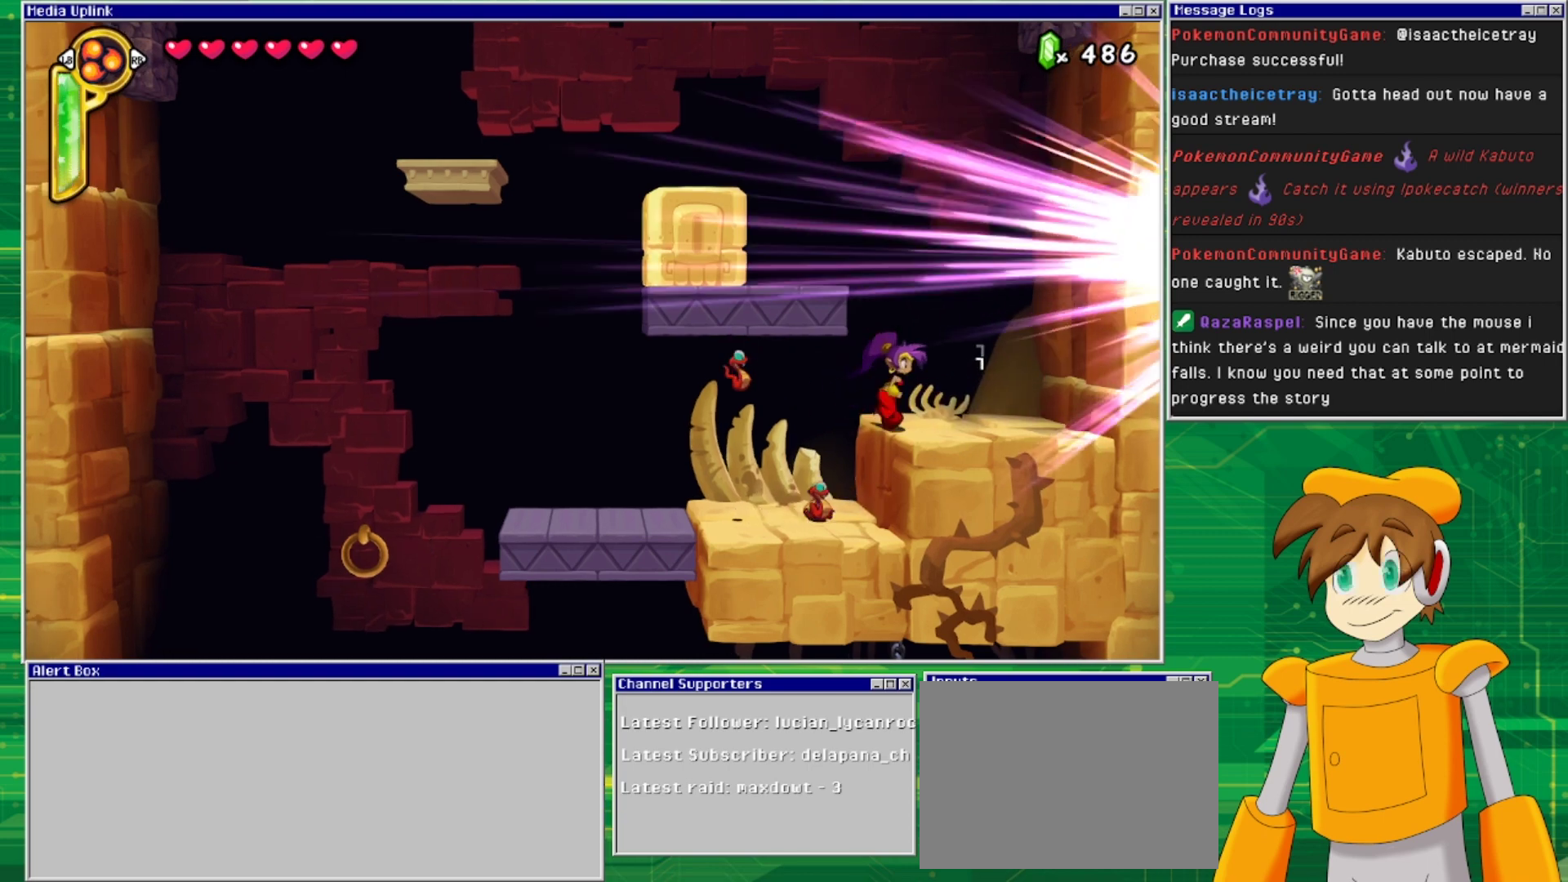
{"buttons": ["DPAD_LEFT"], "events": [[100, "DPAD_RIGHT", "up"], [133, "CROSS", "down"], [200, "DPAD_LEFT", "down"], [467, "CROSS", "up"]]}
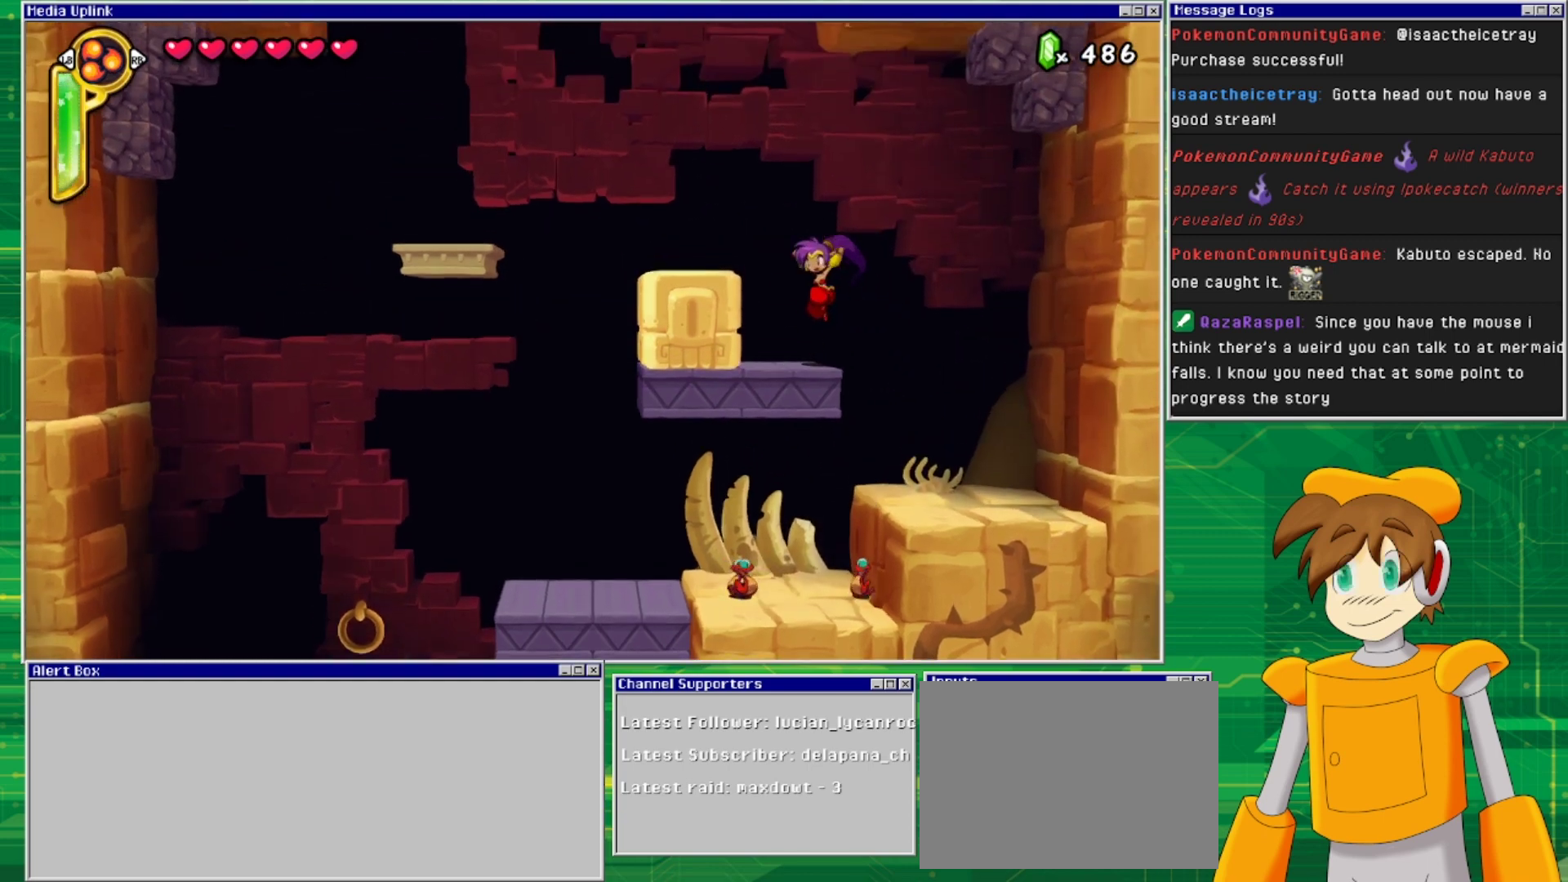
{"buttons": ["CROSS", "DPAD_LEFT"], "events": [[33, "DPAD_LEFT", "up"], [267, "CROSS", "down"], [367, "DPAD_LEFT", "down"]]}
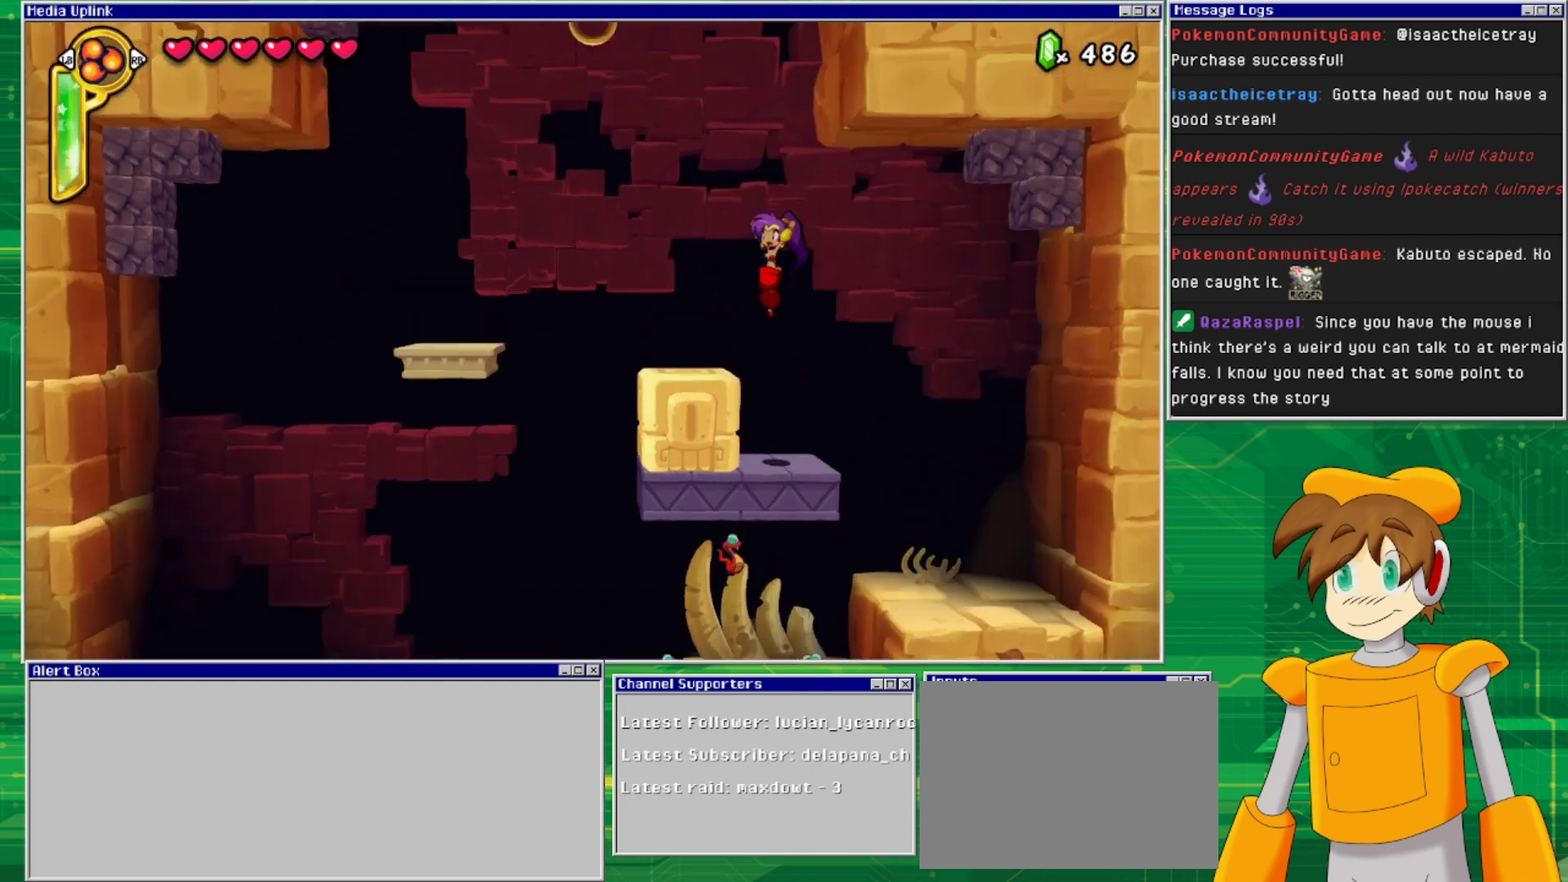
{"buttons": ["DPAD_LEFT"], "events": [[100, "CROSS", "up"], [200, "DPAD_LEFT", "up"], [333, "DPAD_LEFT", "down"]]}
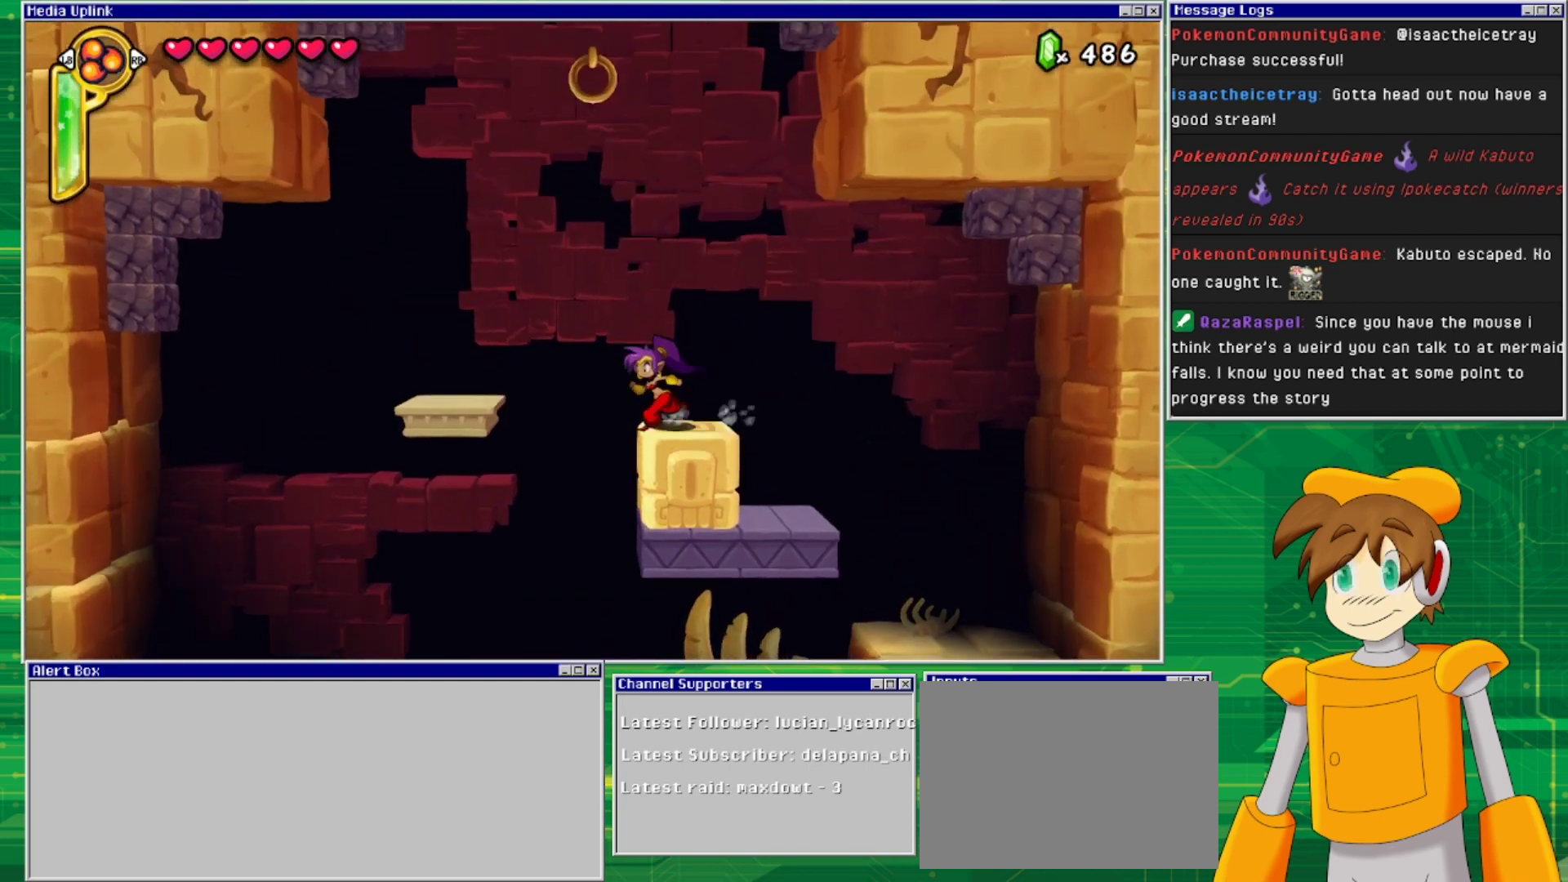
{"buttons": ["CROSS", "DPAD_LEFT"], "events": [[33, "CROSS", "down"]]}
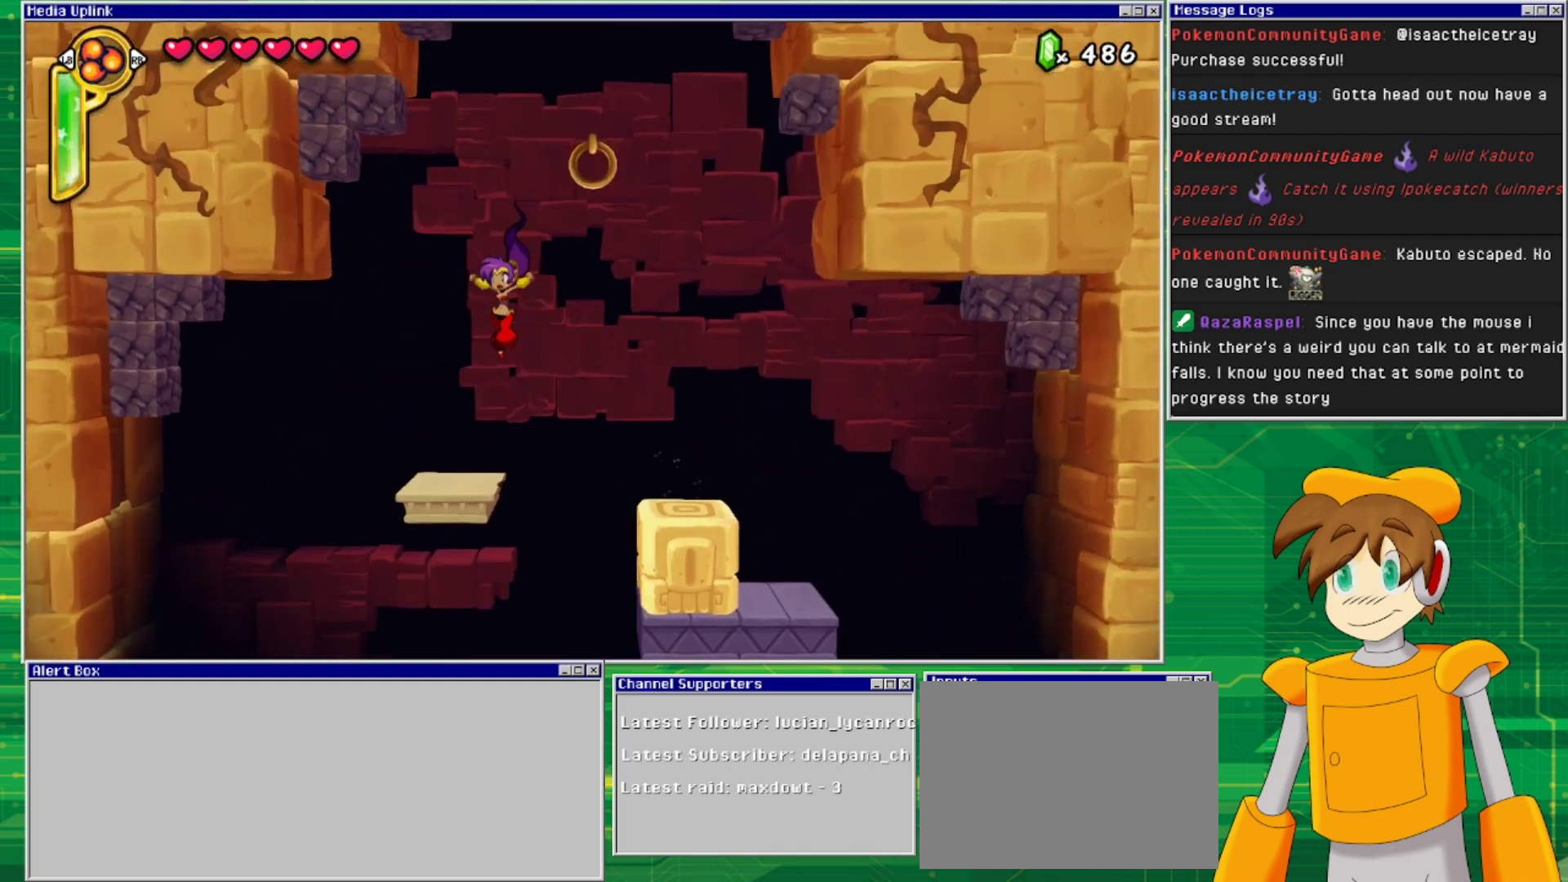
{"buttons": ["TRIANGLE"], "events": [[100, "CROSS", "up"], [267, "DPAD_LEFT", "up"], [500, "TRIANGLE", "down"]]}
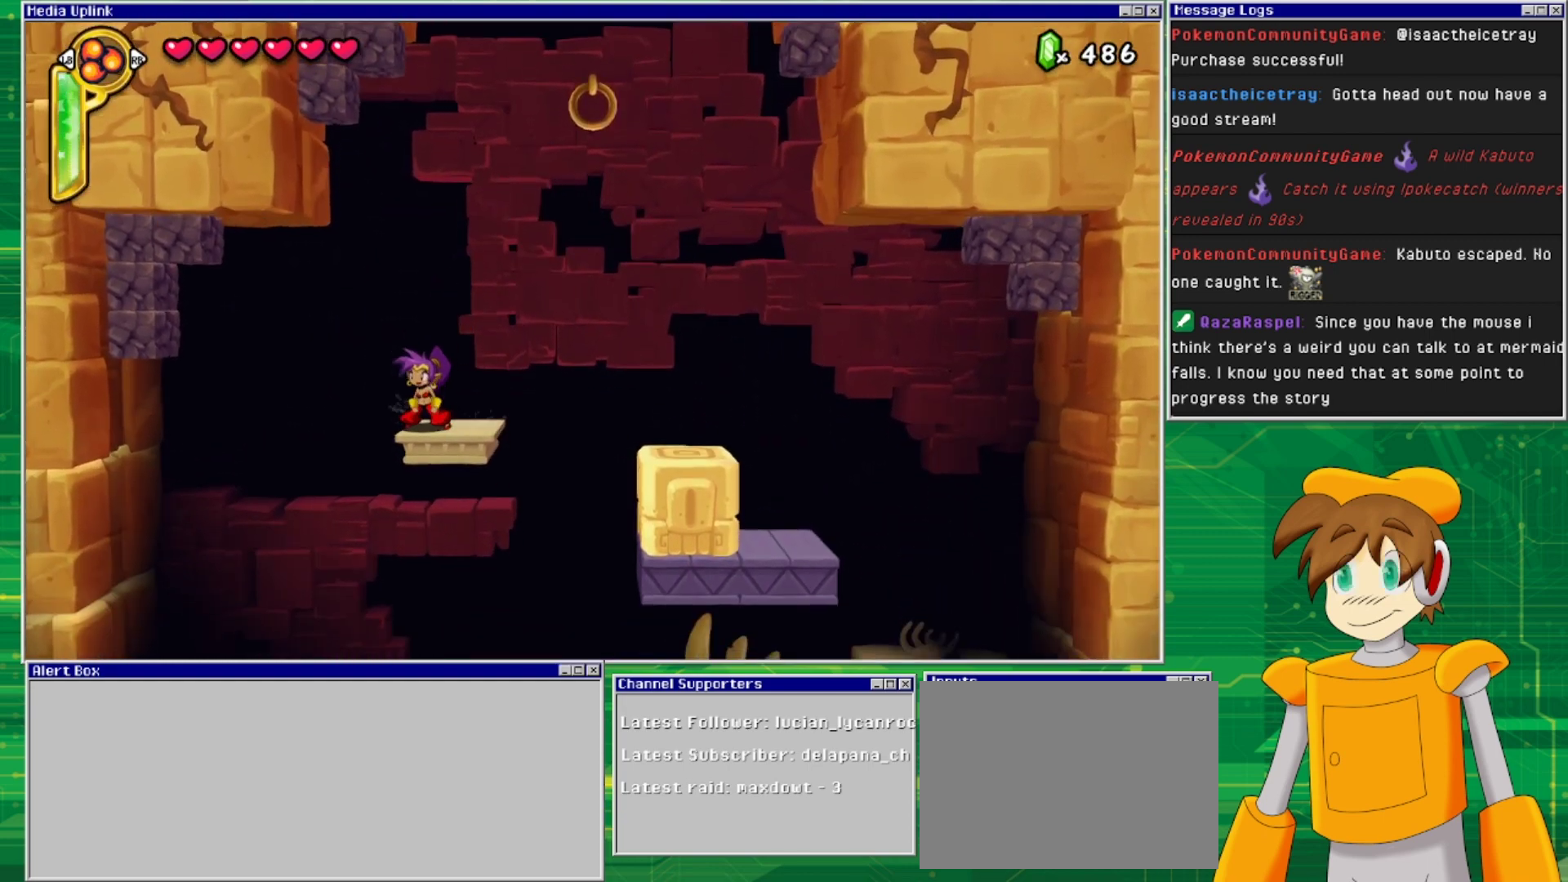
{"buttons": ["DPAD_RIGHT"], "events": [[167, "TRIANGLE", "up"], [400, "DPAD_RIGHT", "down"]]}